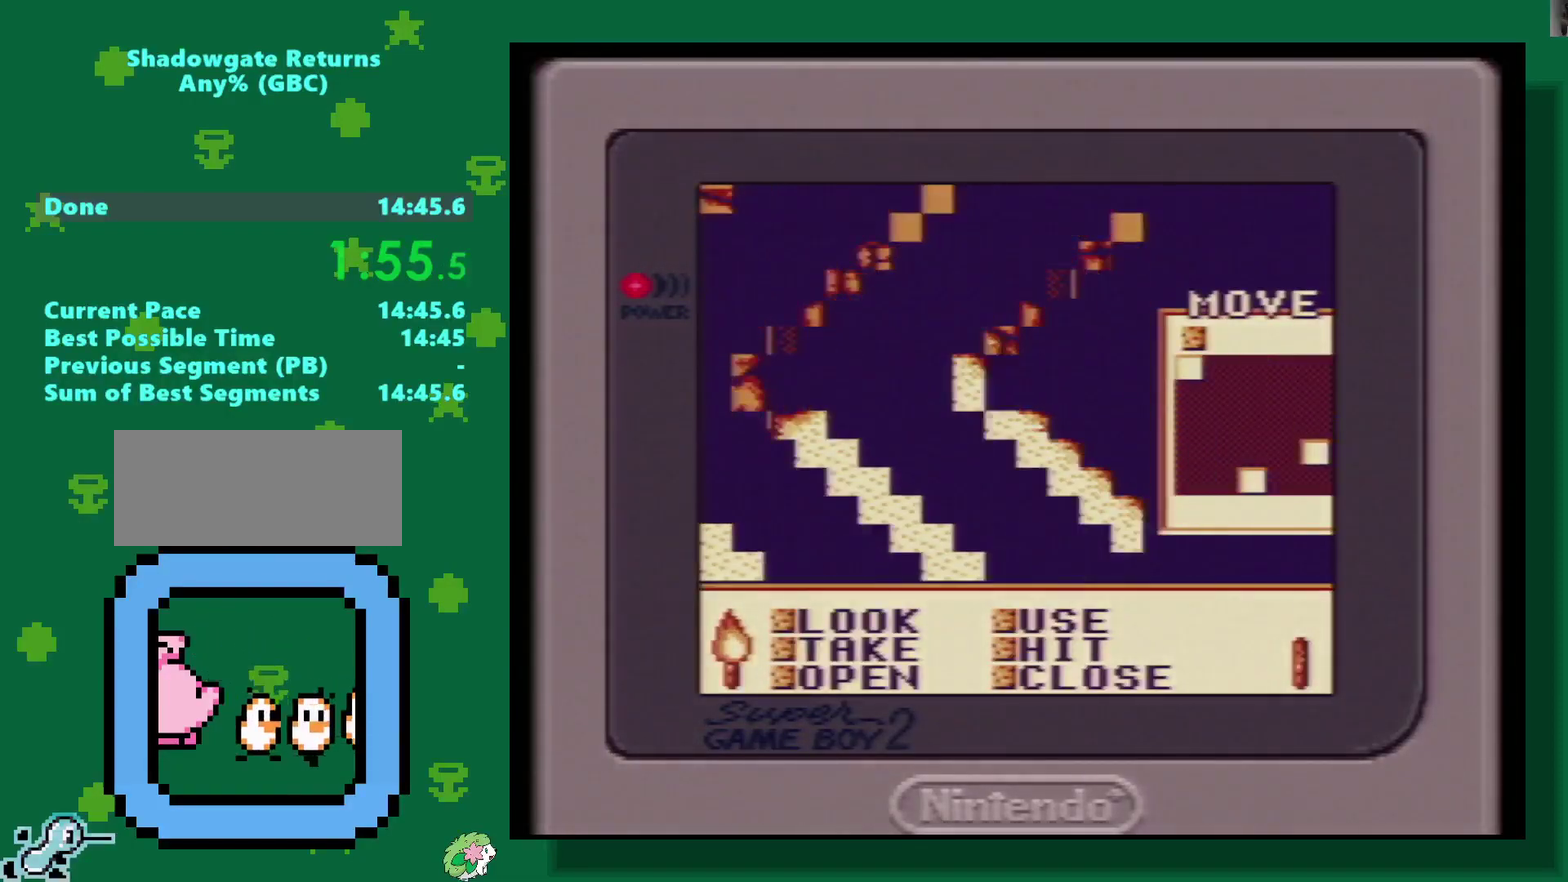
Gameplay with a controller (Nintendo layout); each line is a JSON object with the inputs held at the frame after it. "events" lists button and stick changes between this image and that frame as [ms after this image, input, new state], when the widget could be followed in between. Not read: L3 R3.
{"buttons": [], "events": []}
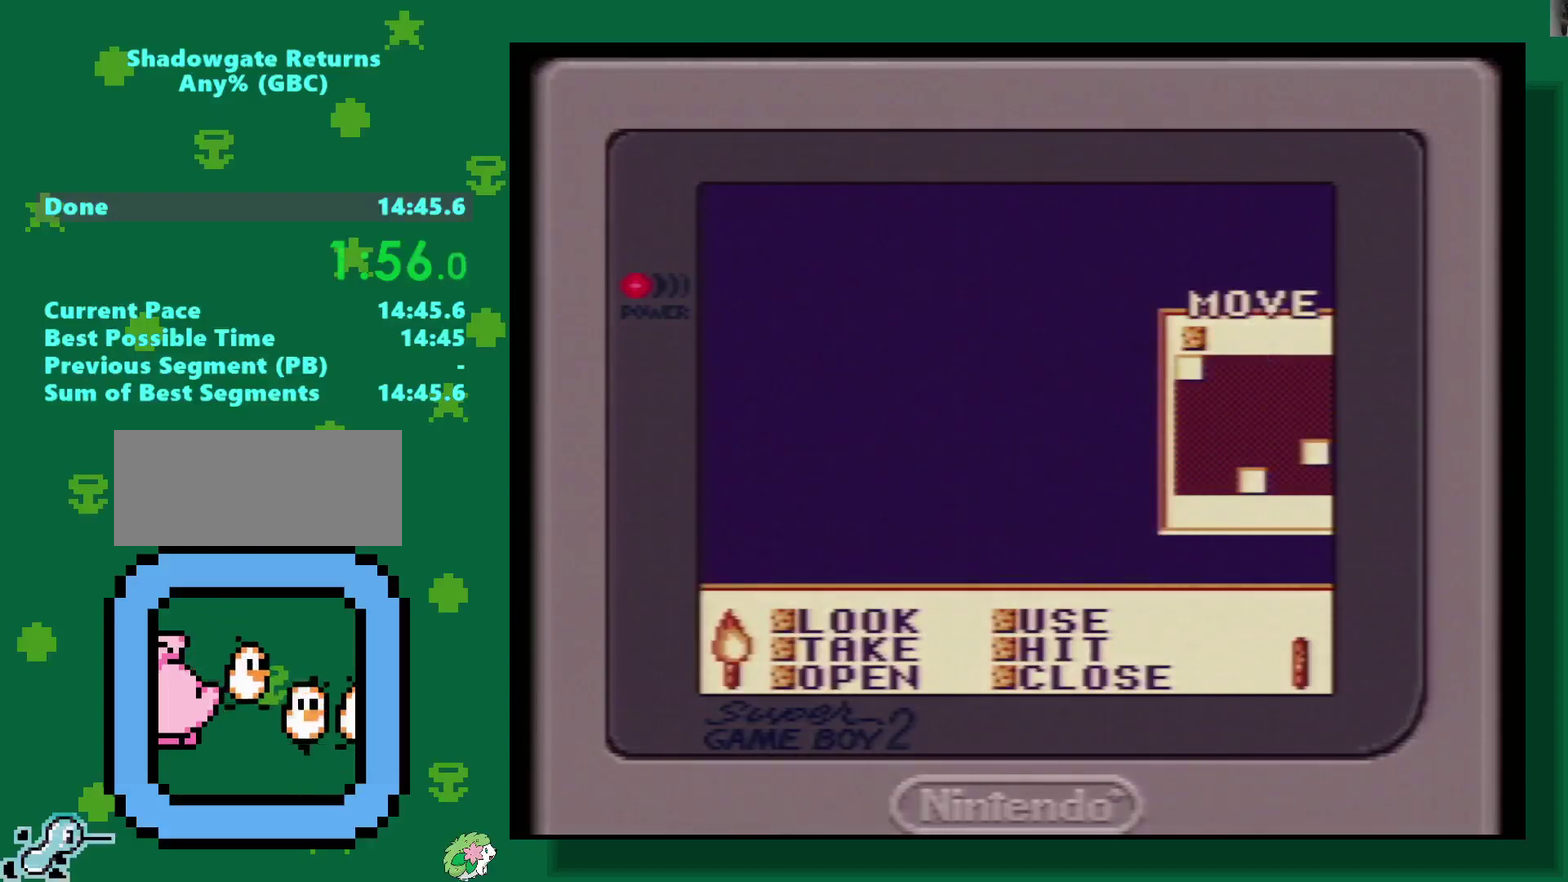
{"buttons": ["A"], "events": [[500, "A", "down"]]}
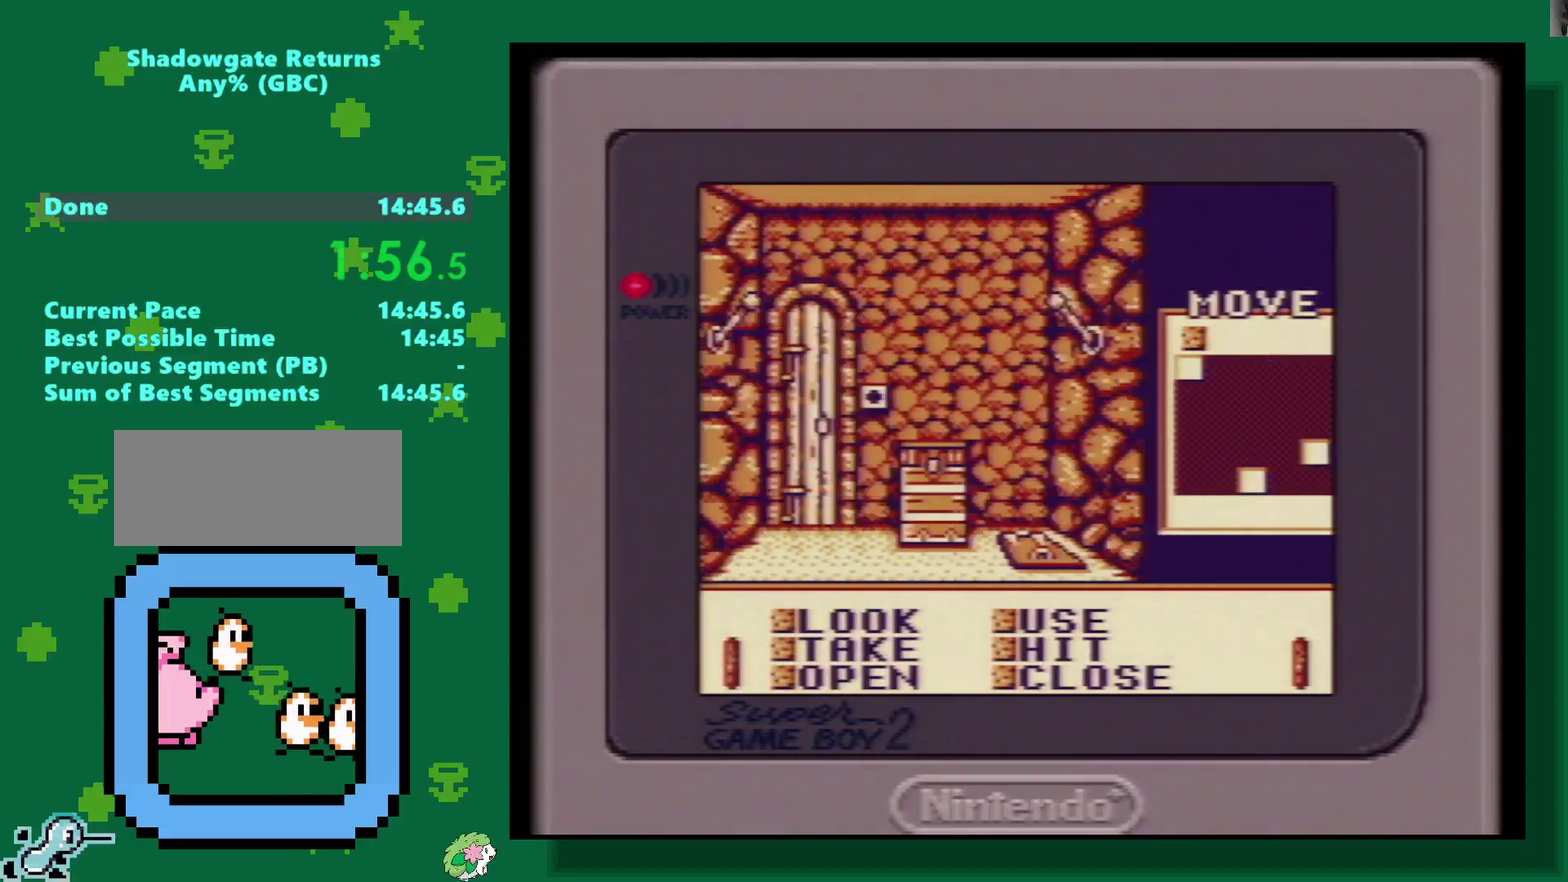
{"buttons": [], "events": [[100, "A", "up"], [150, "A", "down"], [217, "A", "up"], [267, "A", "down"], [333, "A", "up"], [417, "A", "down"], [483, "A", "up"]]}
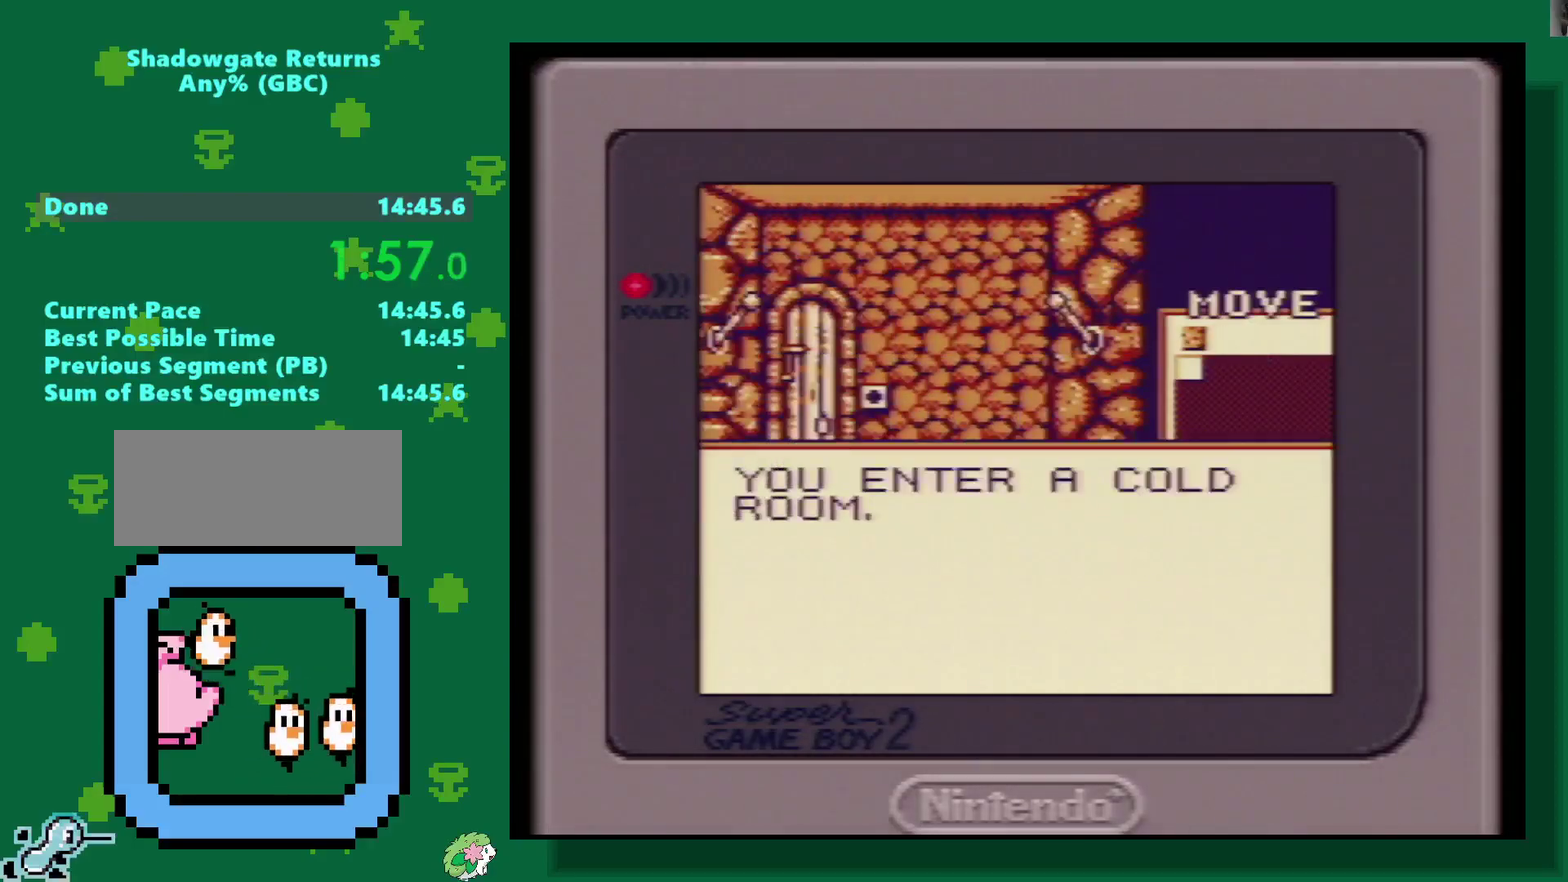
{"buttons": ["A"], "events": [[267, "DPAD_DOWN", "down"], [317, "DPAD_DOWN", "up"], [350, "A", "down"], [417, "A", "up"], [483, "A", "down"]]}
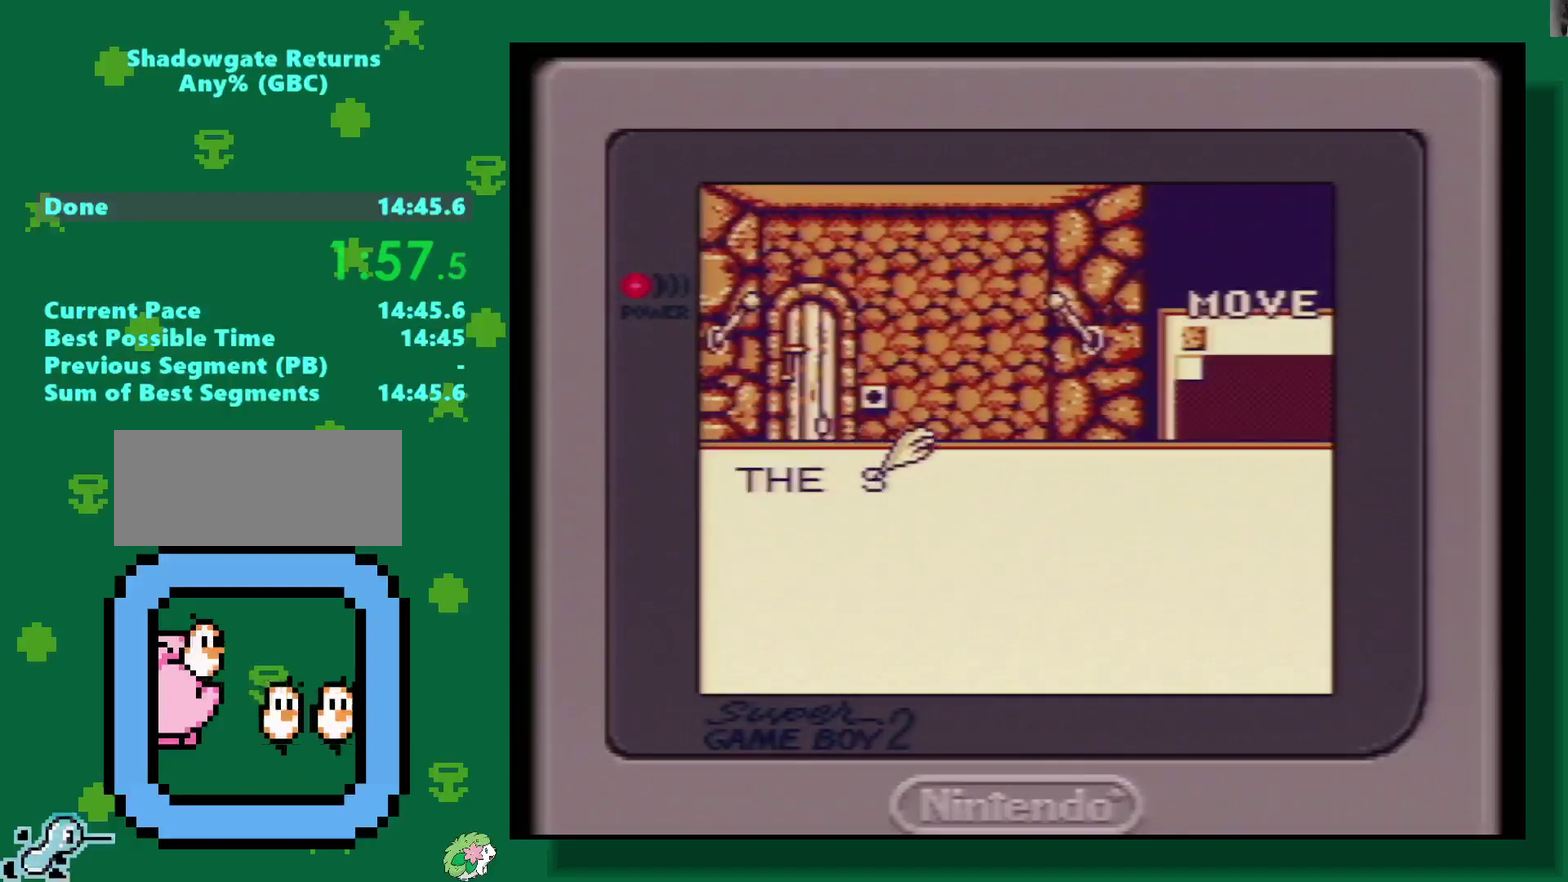
{"buttons": ["A"], "events": [[233, "A", "up"], [433, "A", "down"]]}
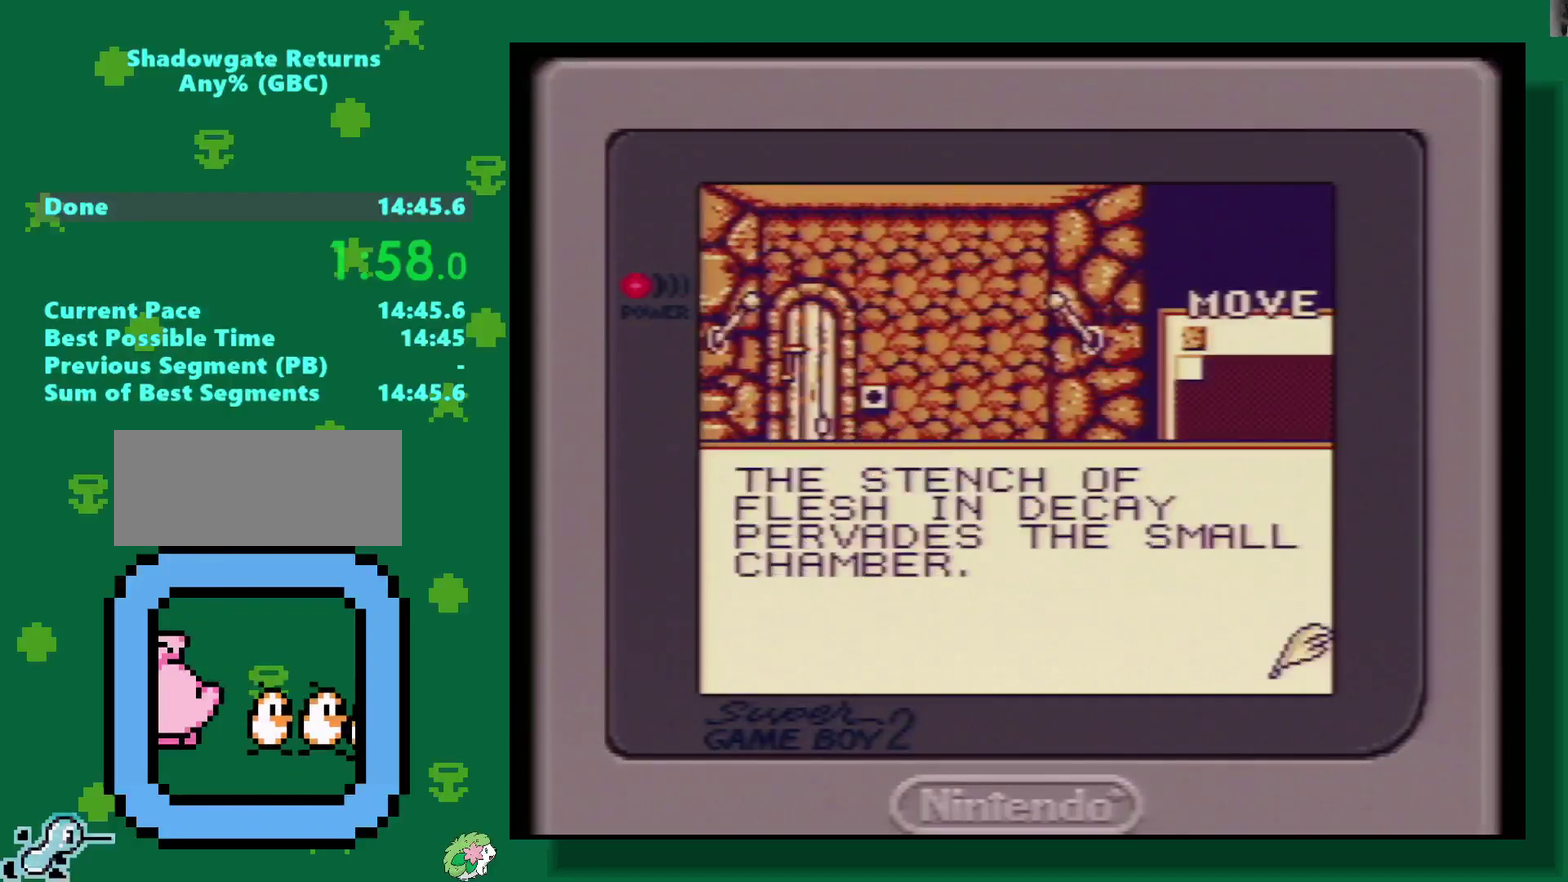
{"buttons": [], "events": [[17, "A", "up"], [83, "A", "down"], [167, "A", "up"], [217, "A", "down"], [267, "A", "up"], [317, "A", "down"], [400, "A", "up"]]}
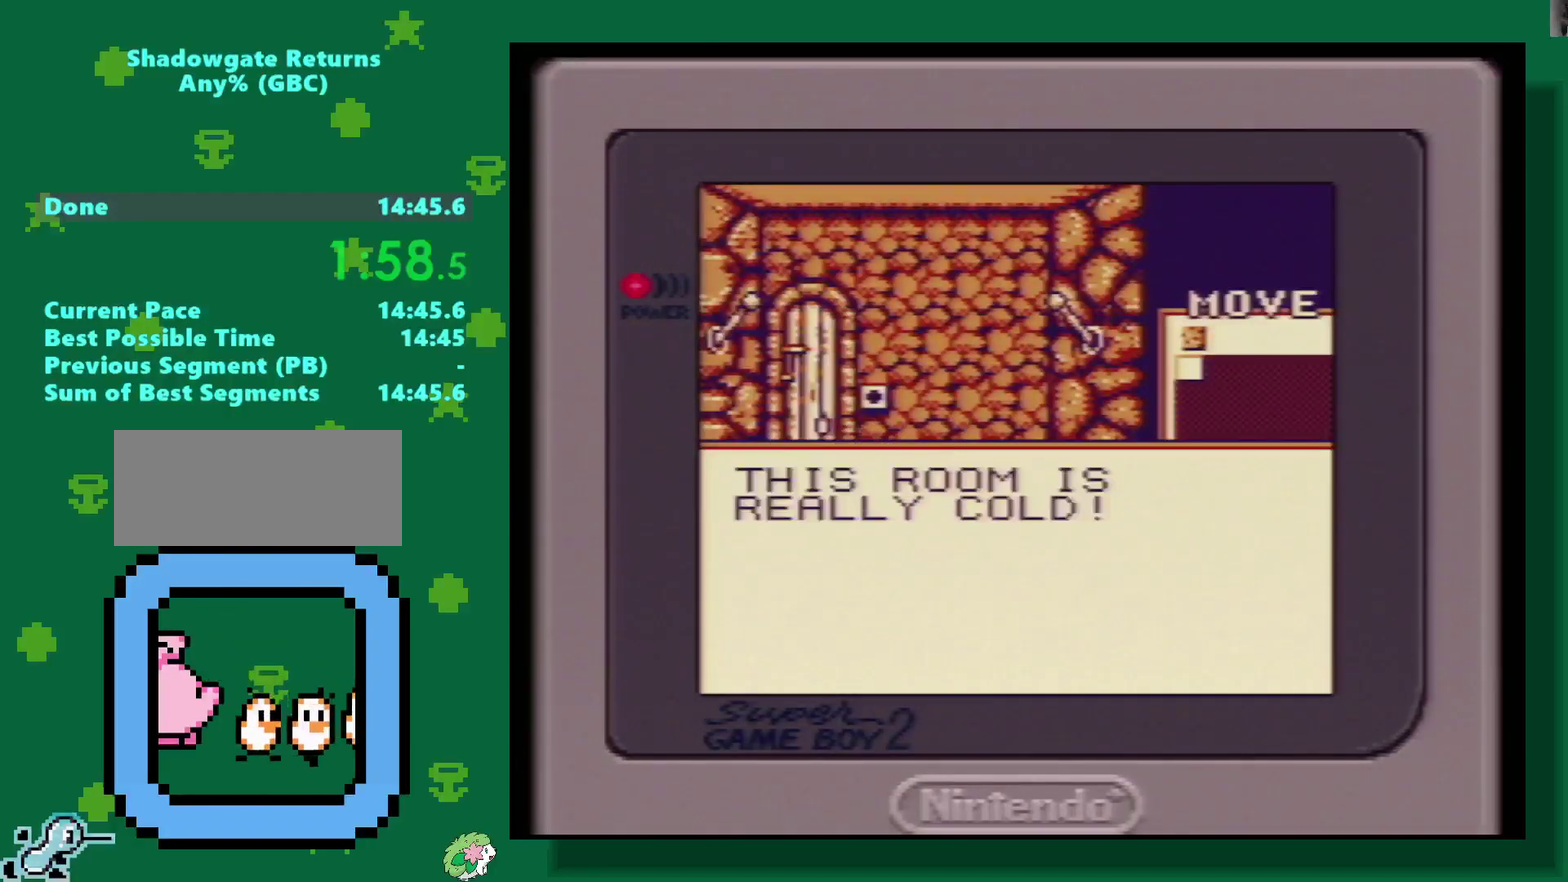
{"buttons": ["DPAD_DOWN"], "events": [[333, "DPAD_DOWN", "down"]]}
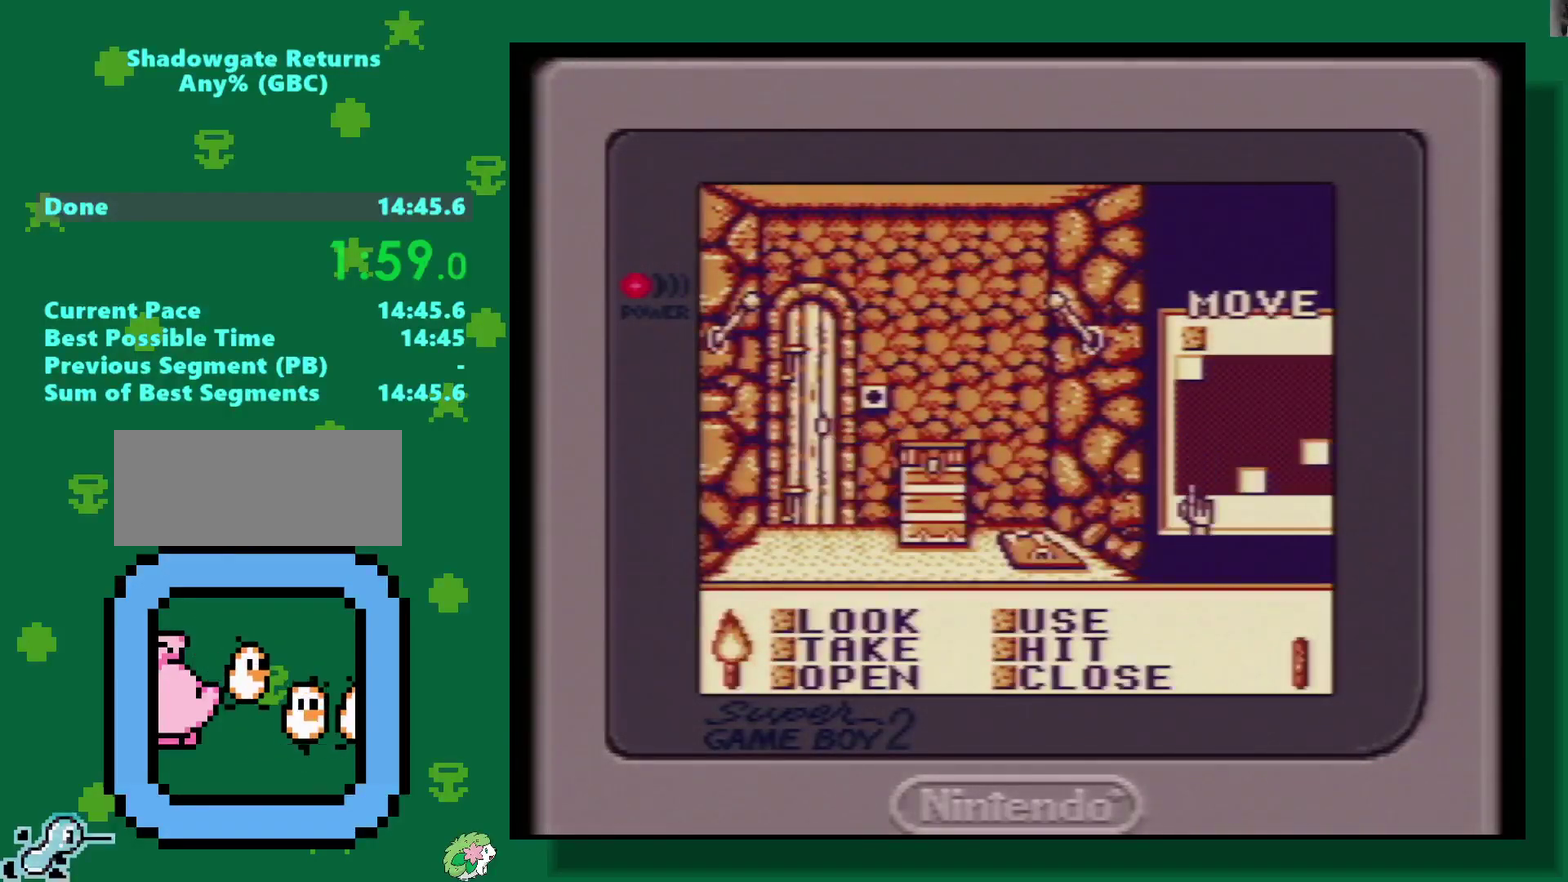
{"buttons": ["DPAD_LEFT"], "events": [[83, "DPAD_DOWN", "up"], [433, "DPAD_LEFT", "down"]]}
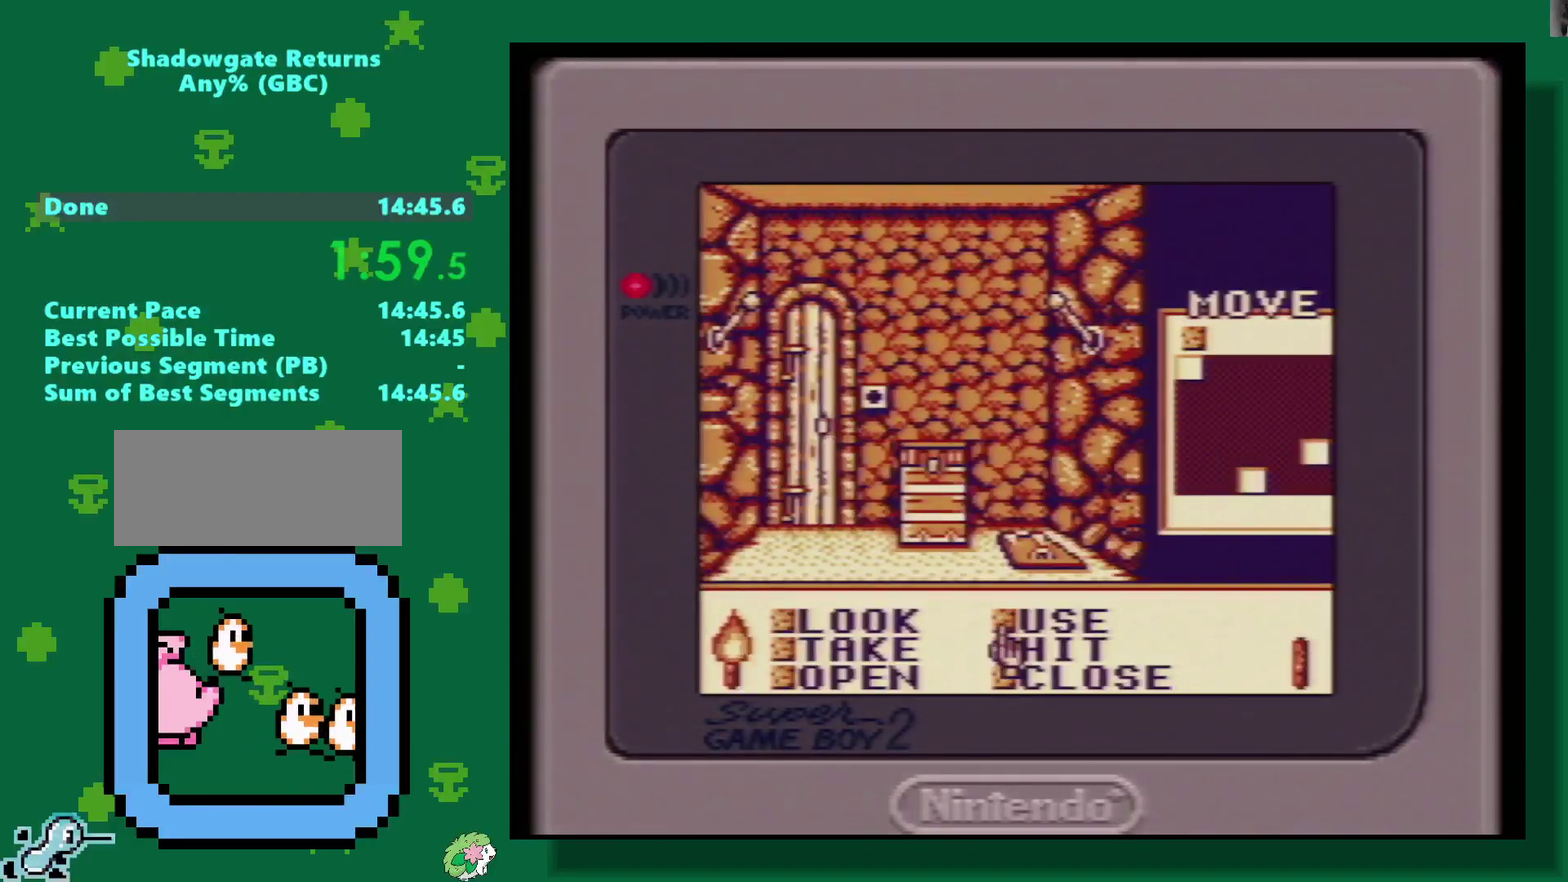
{"buttons": [], "events": [[33, "DPAD_LEFT", "up"]]}
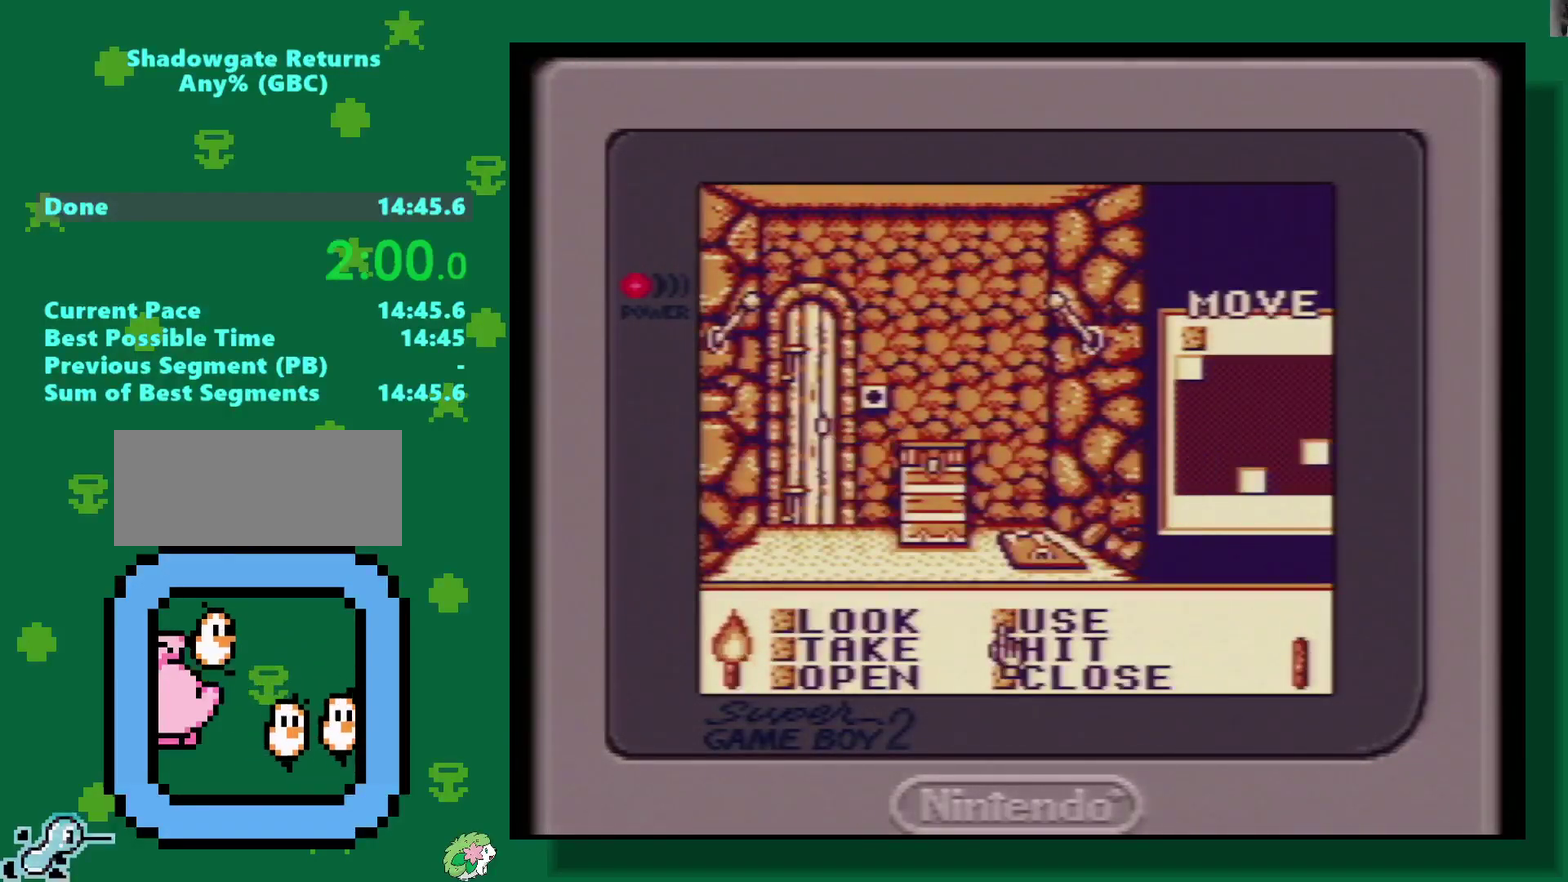
{"buttons": ["DPAD_DOWN"], "events": [[200, "A", "down"], [300, "A", "up"], [350, "DPAD_DOWN", "down"]]}
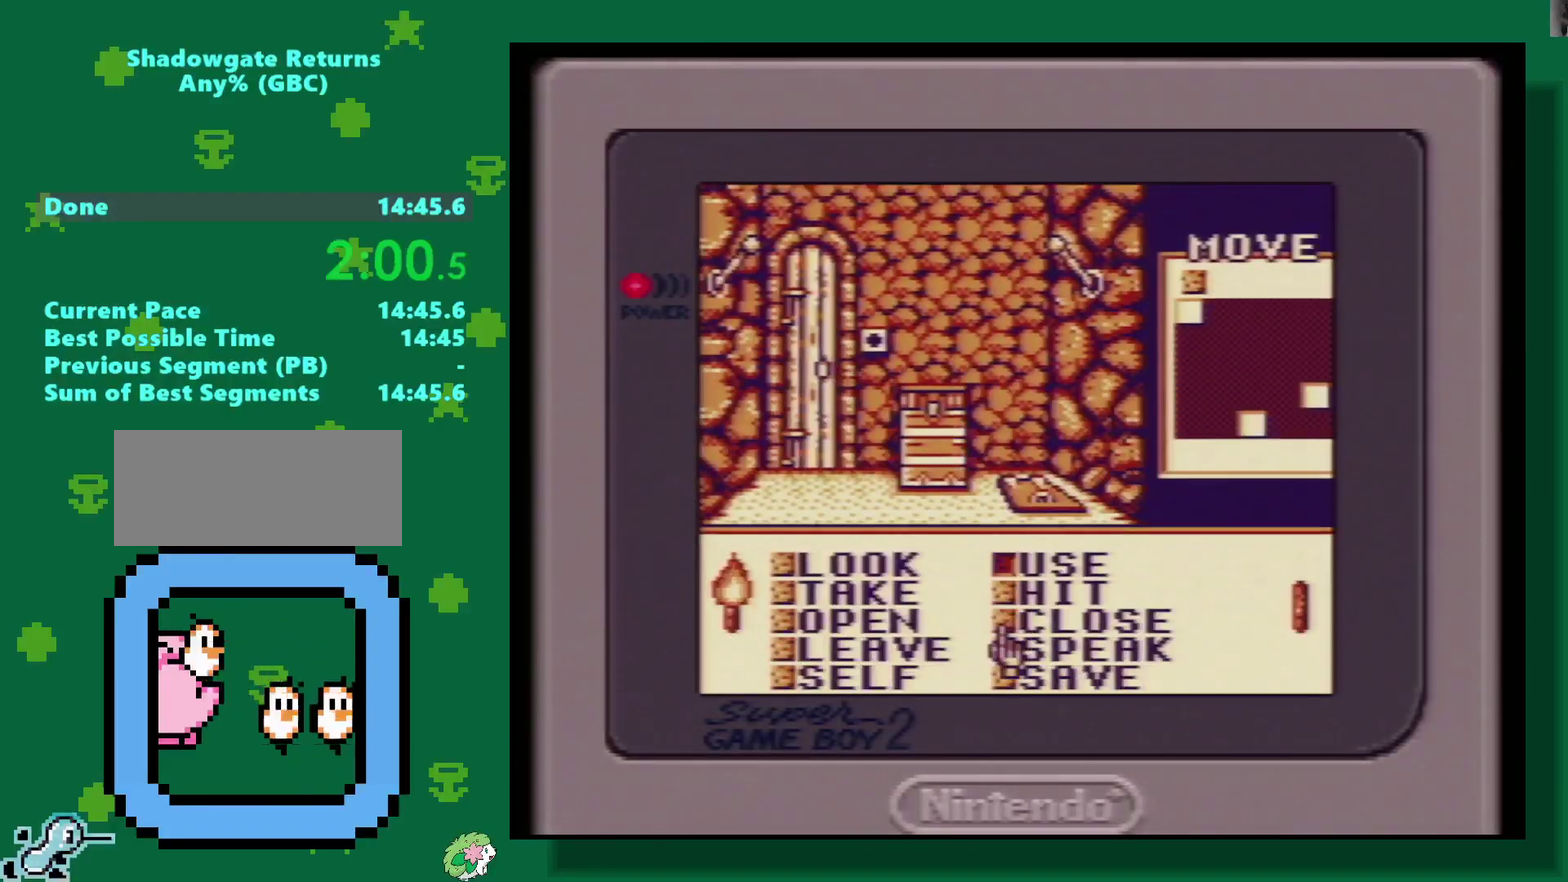
{"buttons": ["DPAD_DOWN"], "events": []}
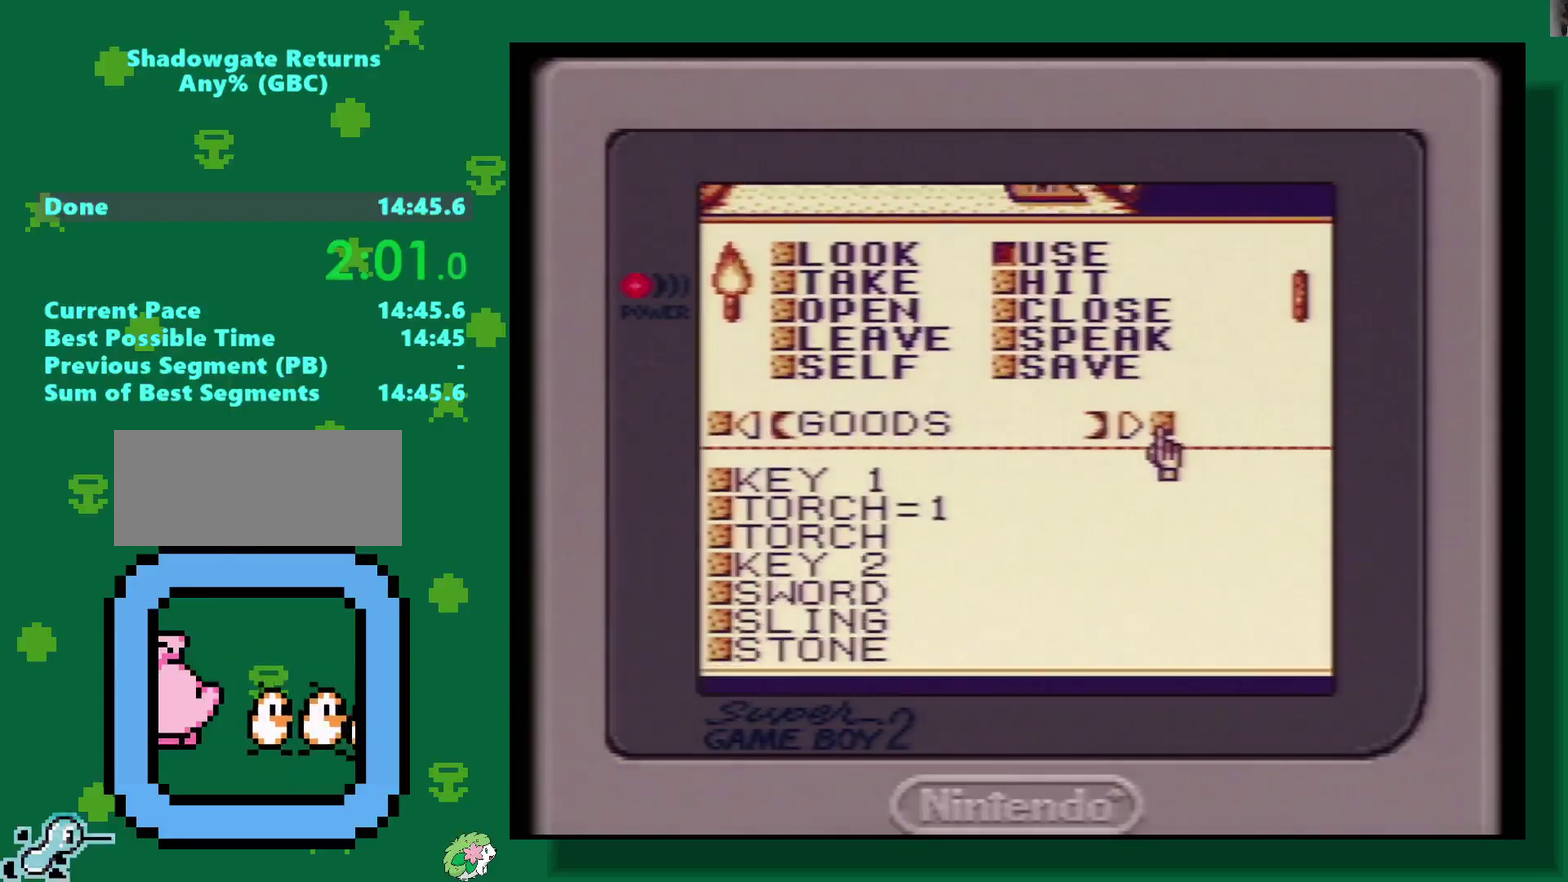
{"buttons": [], "events": [[133, "DPAD_DOWN", "up"], [200, "DPAD_DOWN", "down"], [467, "DPAD_DOWN", "up"]]}
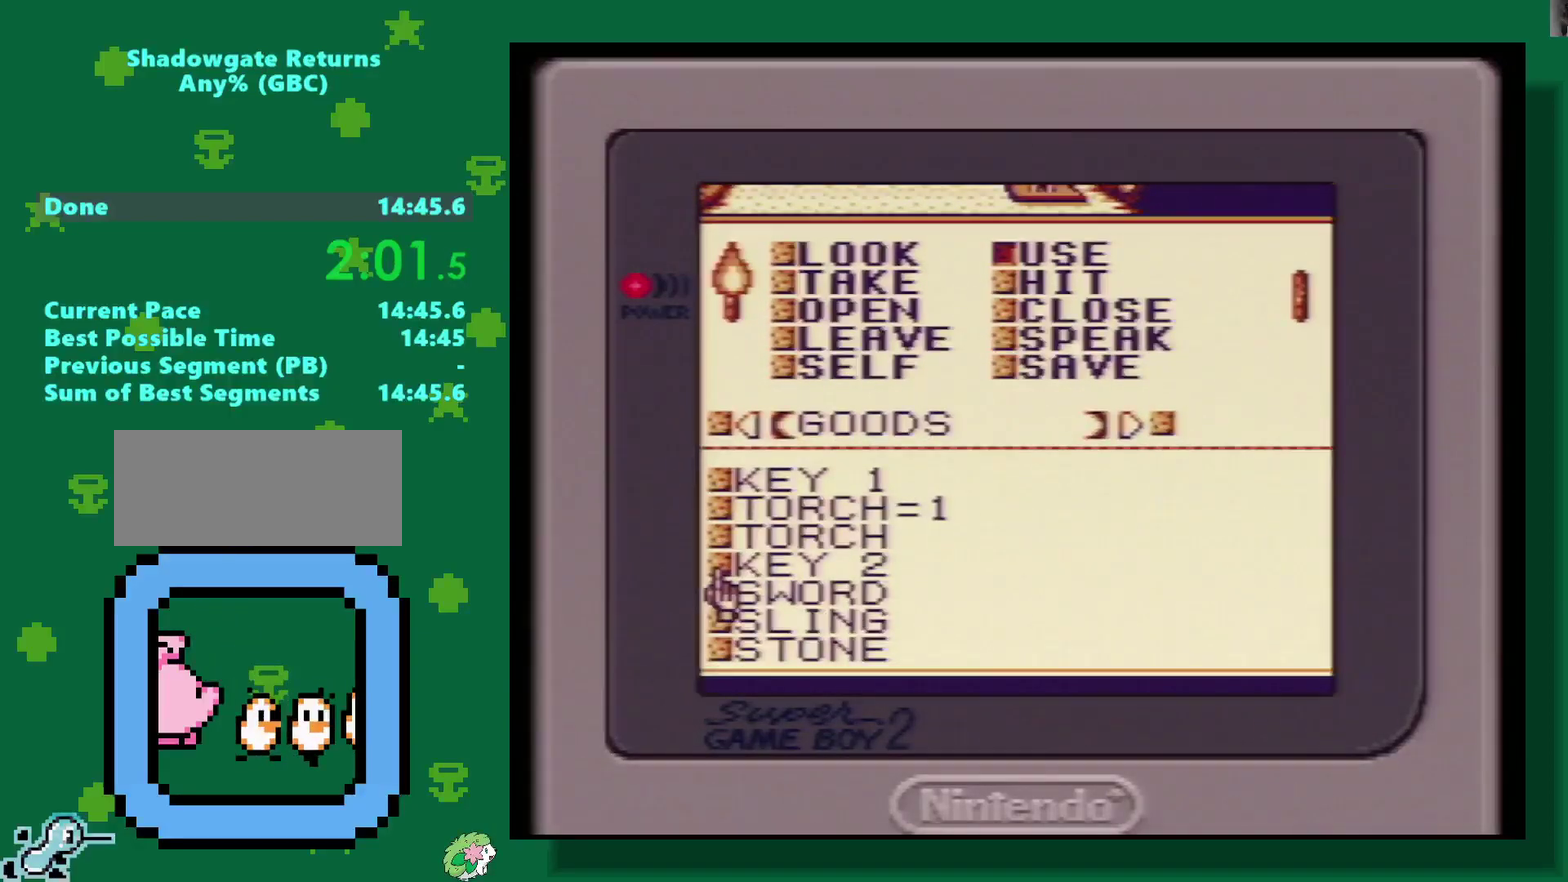
{"buttons": [], "events": [[67, "DPAD_DOWN", "down"], [350, "DPAD_DOWN", "up"]]}
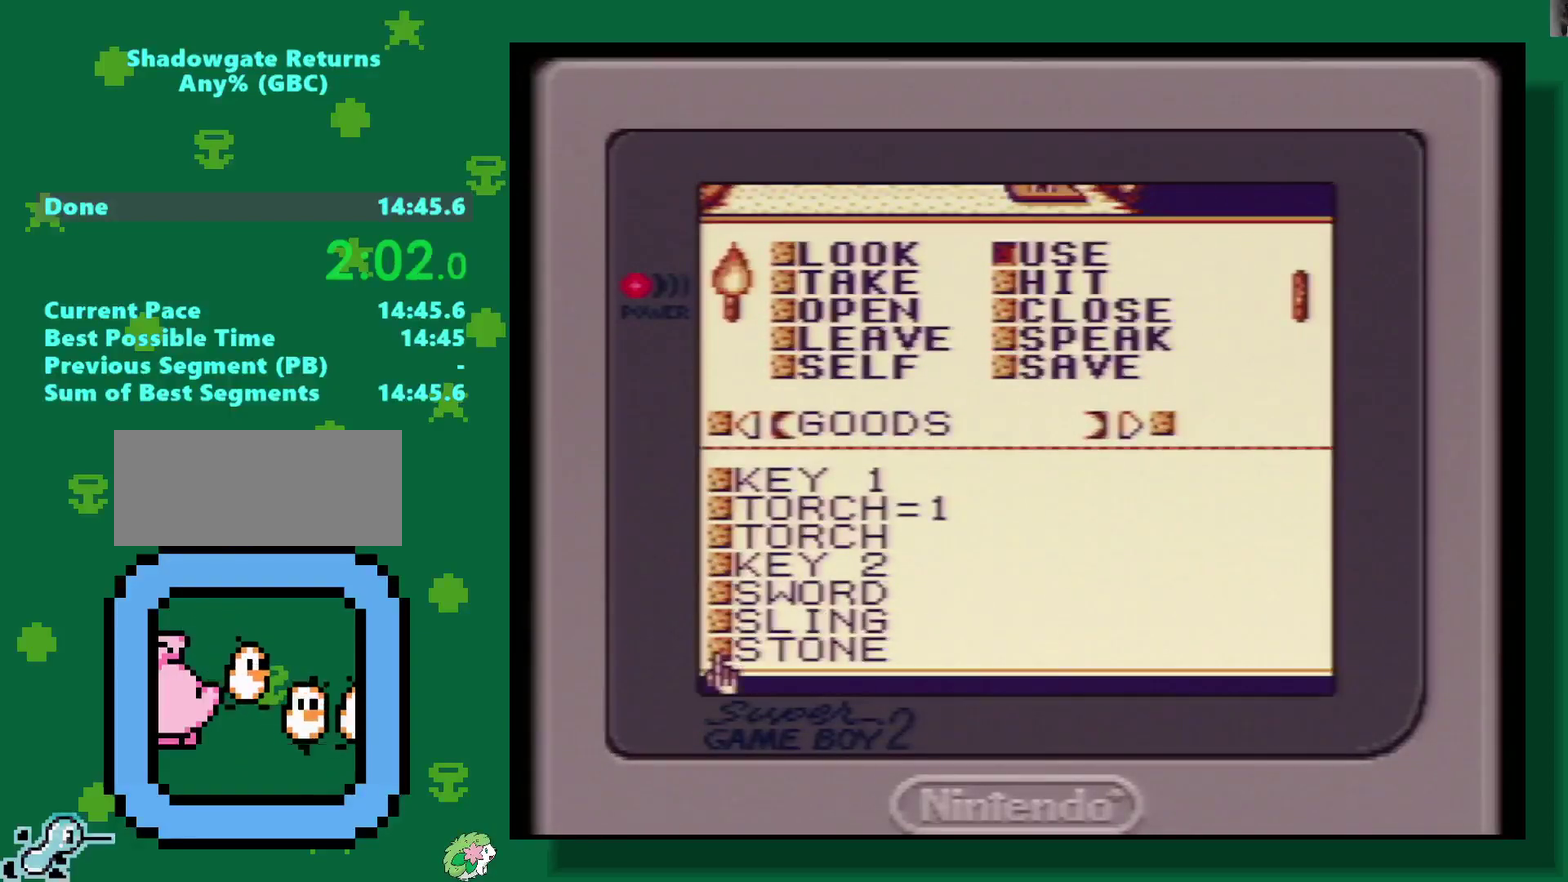
{"buttons": ["A"], "events": [[50, "A", "down"], [117, "A", "up"], [200, "A", "down"], [267, "A", "up"], [317, "A", "down"], [400, "A", "up"], [450, "A", "down"]]}
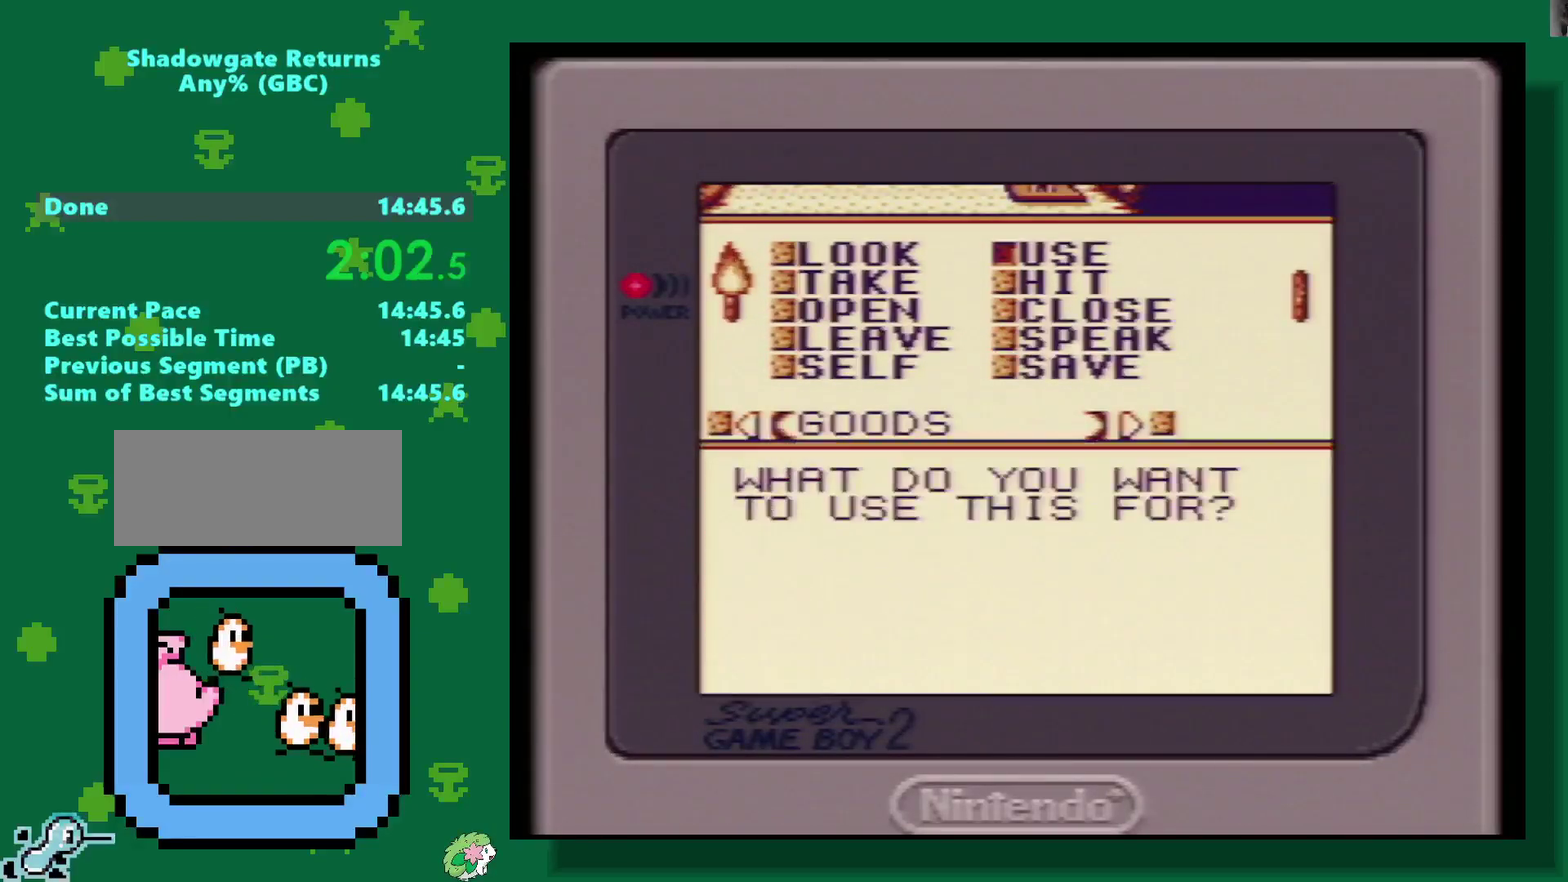
{"buttons": [], "events": [[17, "A", "up"]]}
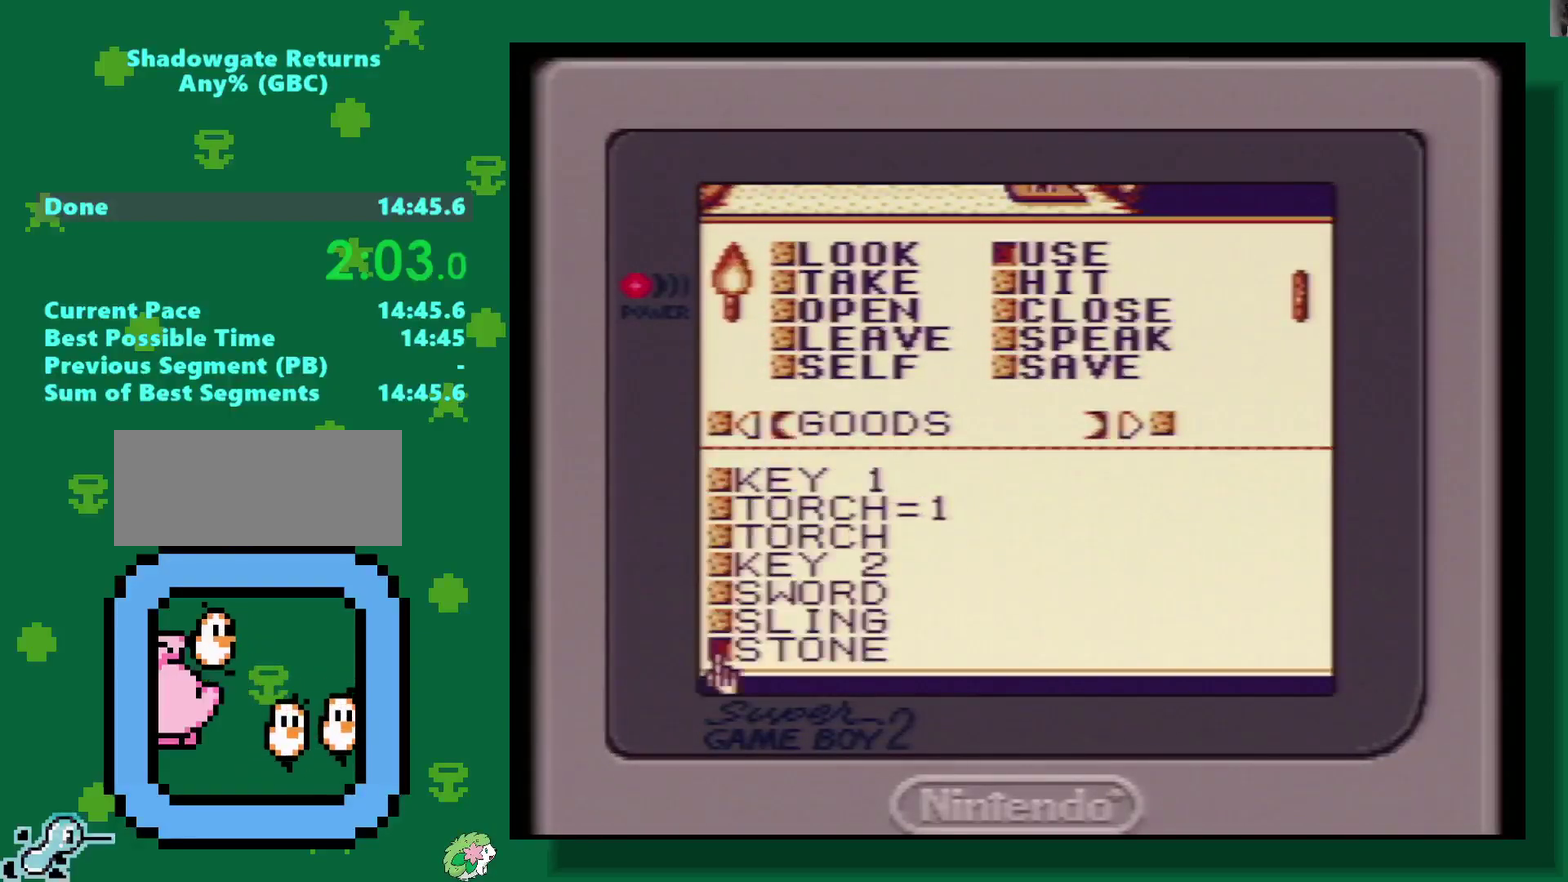
{"buttons": [], "events": [[167, "A", "down"], [217, "A", "up"], [317, "A", "down"], [367, "A", "up"]]}
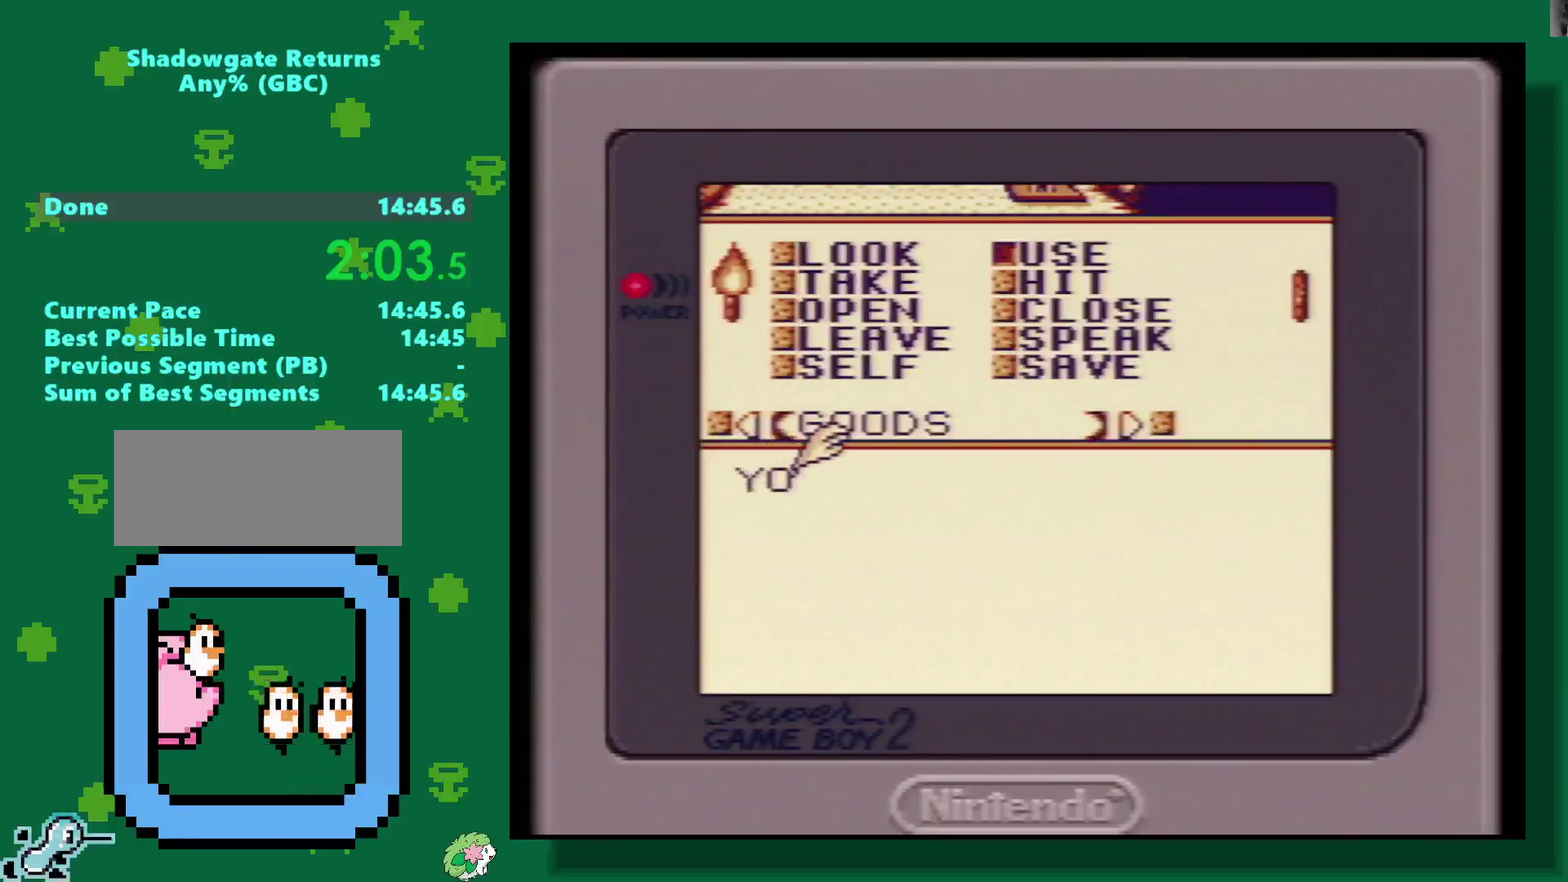
{"buttons": [], "events": [[50, "A", "down"], [117, "A", "up"], [183, "A", "down"], [267, "A", "up"]]}
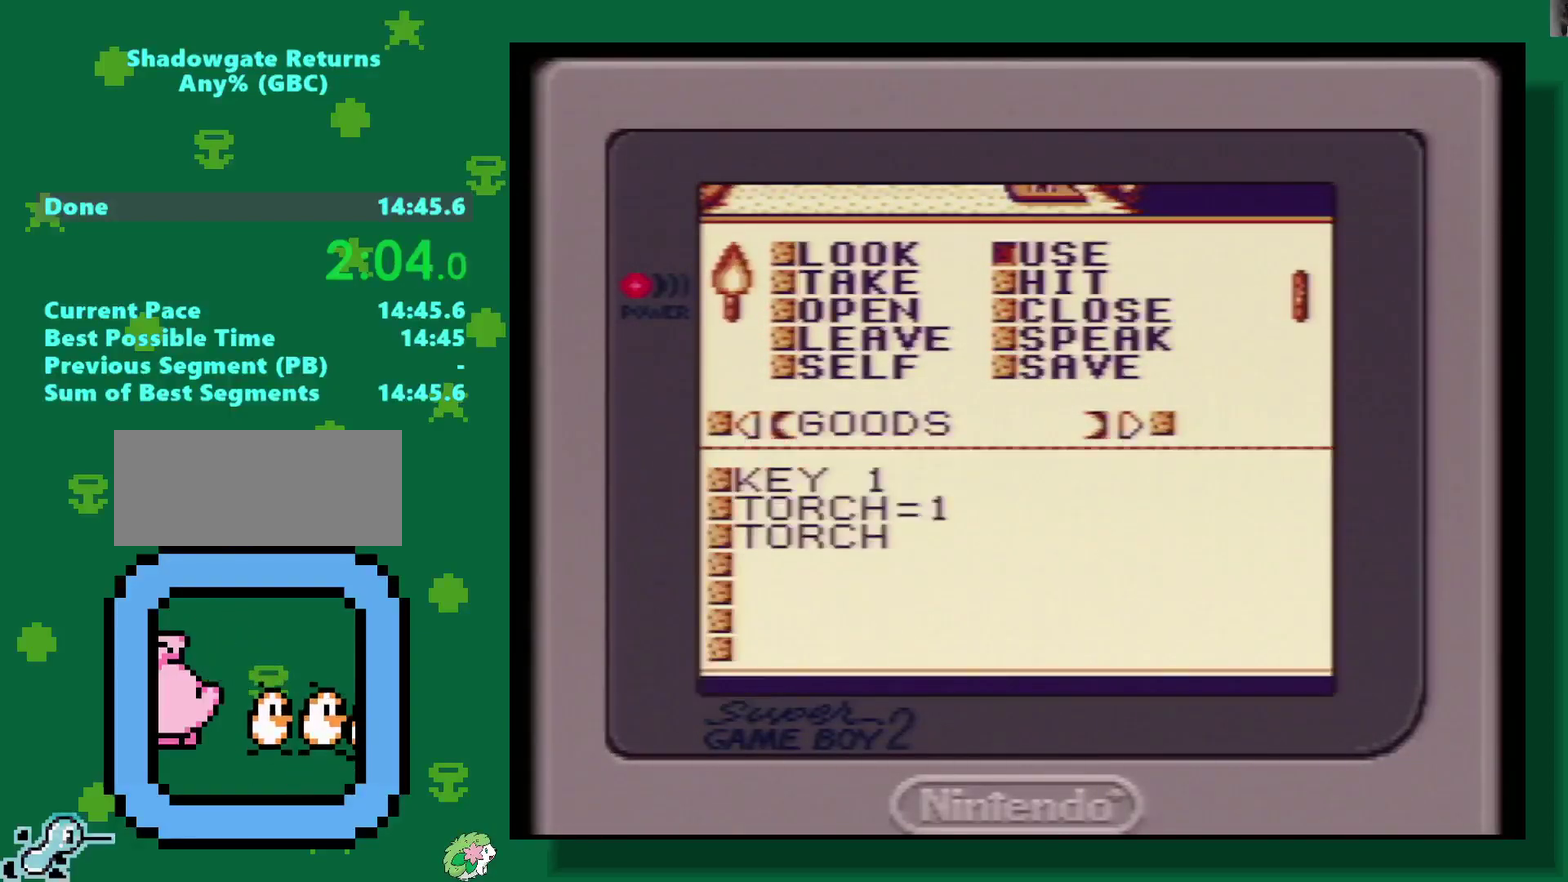
{"buttons": ["A"], "events": [[283, "DPAD_DOWN", "down"], [367, "DPAD_DOWN", "up"], [467, "A", "down"]]}
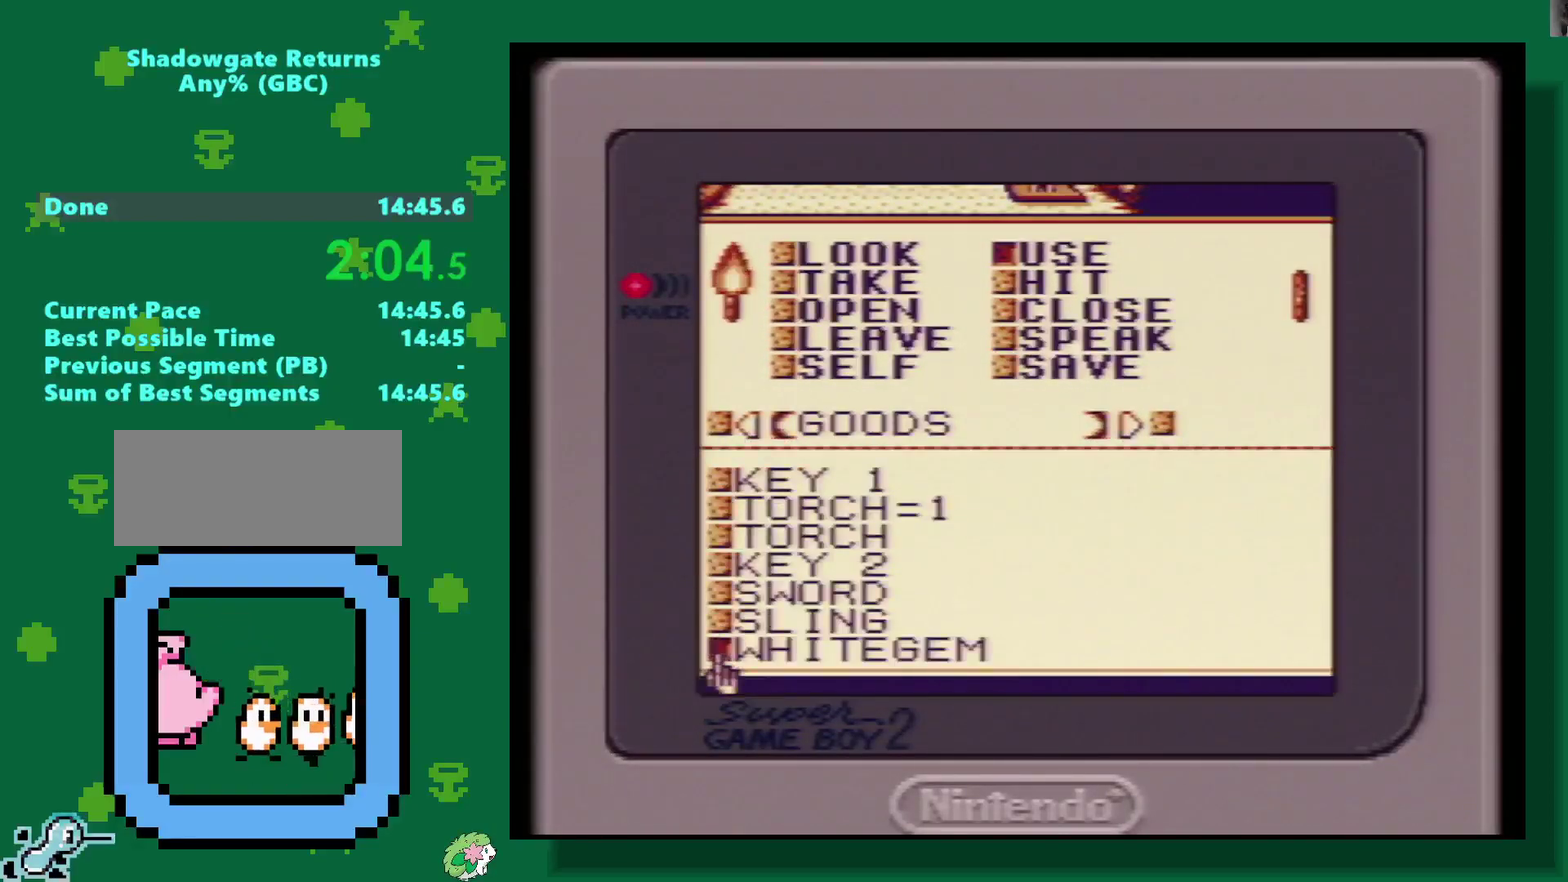
{"buttons": ["A"], "events": [[67, "A", "up"], [233, "A", "down"], [300, "A", "up"], [383, "A", "down"], [450, "A", "up"], [500, "A", "down"]]}
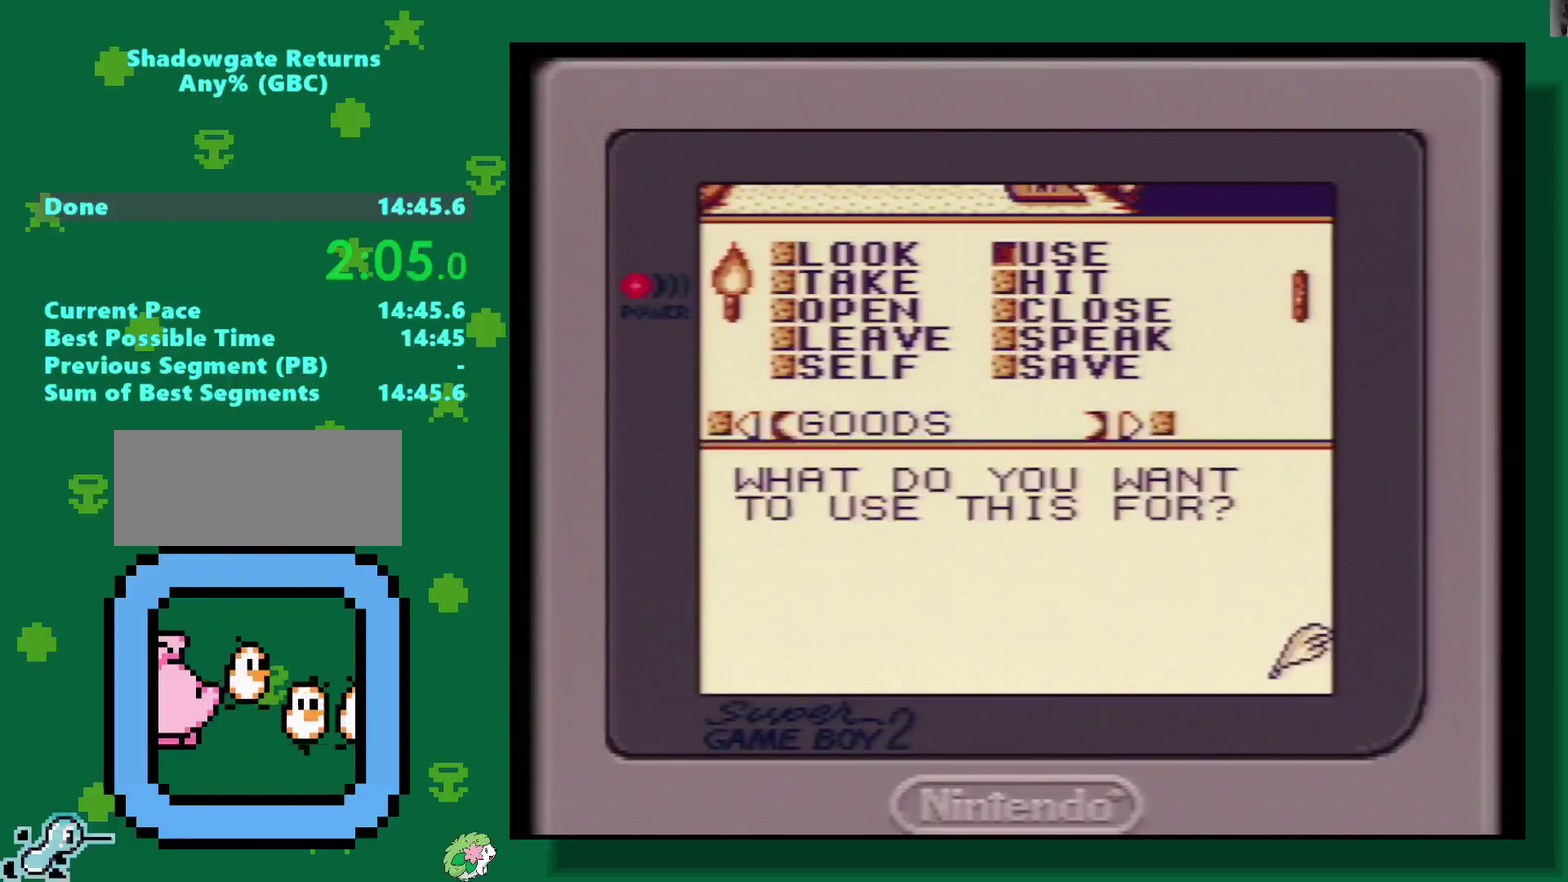
{"buttons": [], "events": [[100, "A", "up"], [350, "START", "down"], [450, "START", "up"]]}
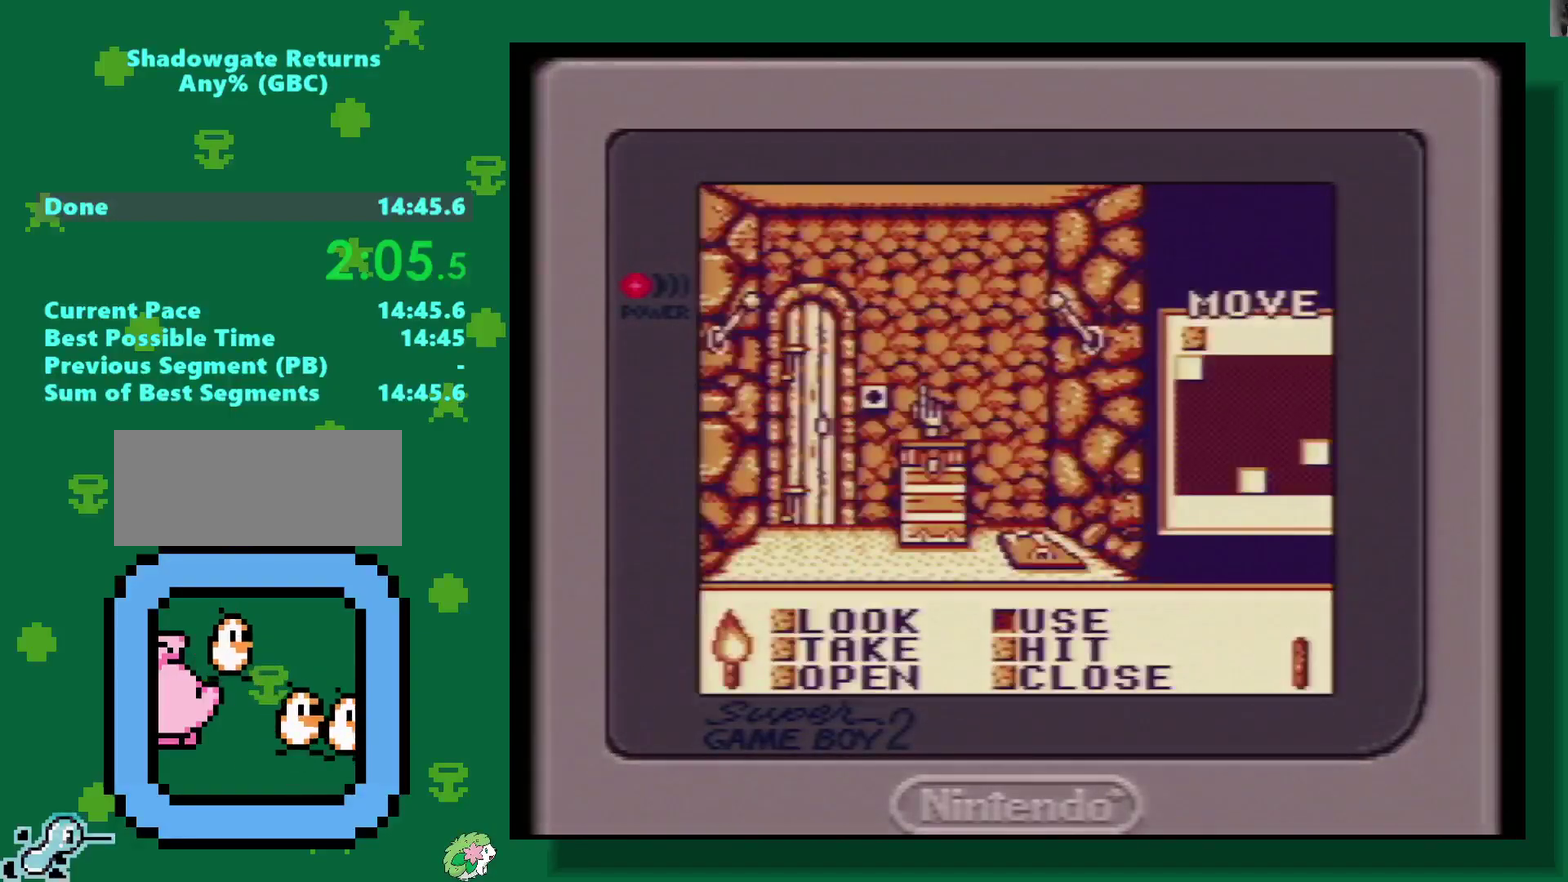
{"buttons": [], "events": [[217, "DPAD_LEFT", "down"], [300, "DPAD_LEFT", "up"], [383, "A", "down"], [467, "A", "up"]]}
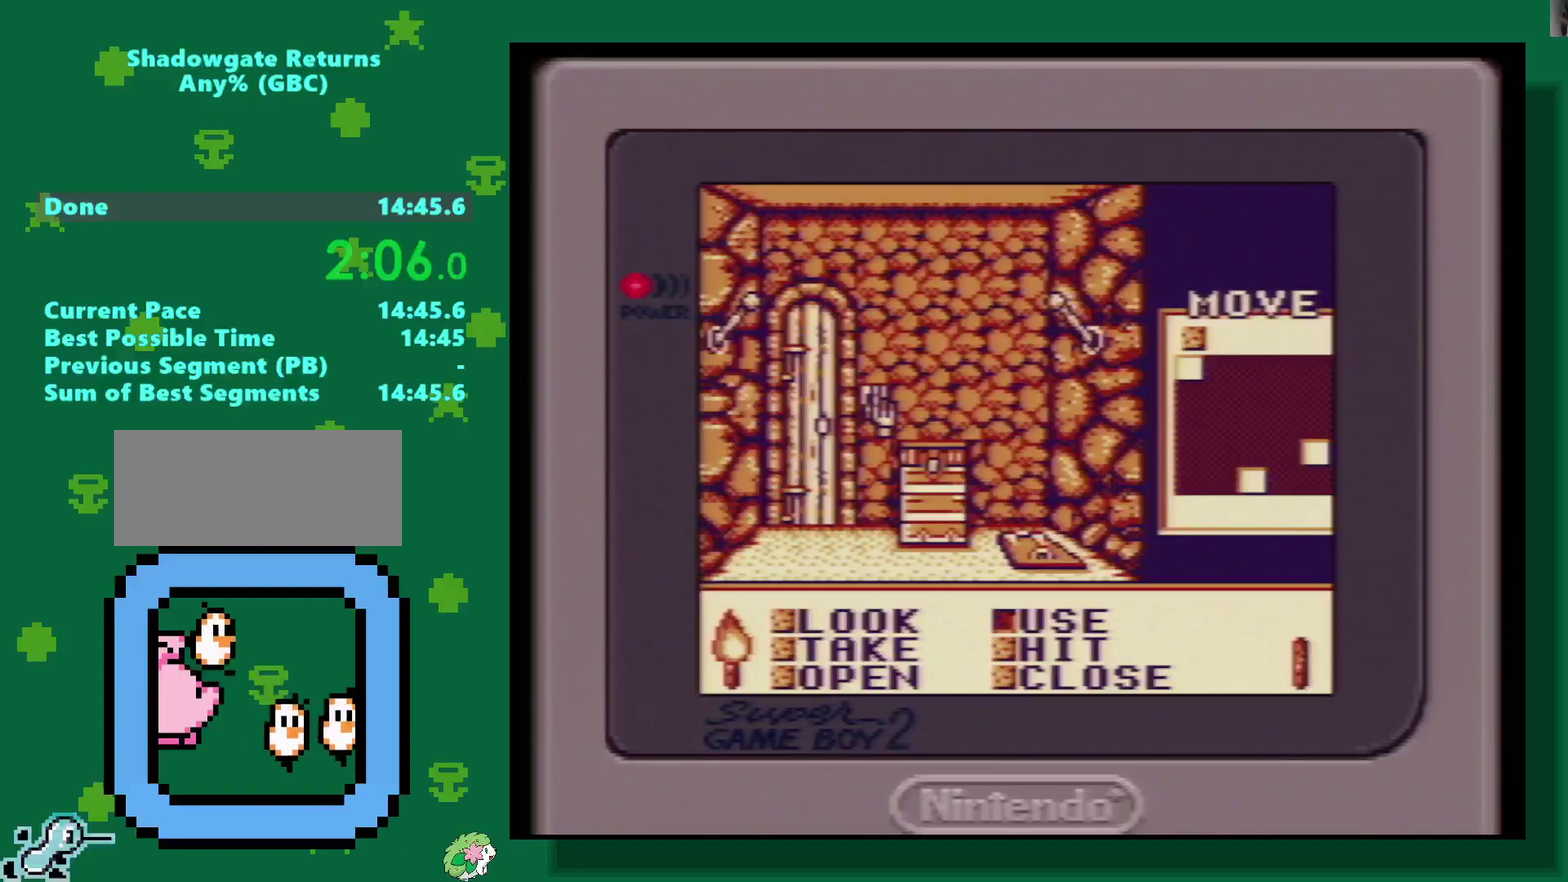
{"buttons": [], "events": [[183, "A", "down"], [250, "A", "up"], [300, "A", "down"], [367, "A", "up"], [450, "A", "down"], [500, "A", "up"]]}
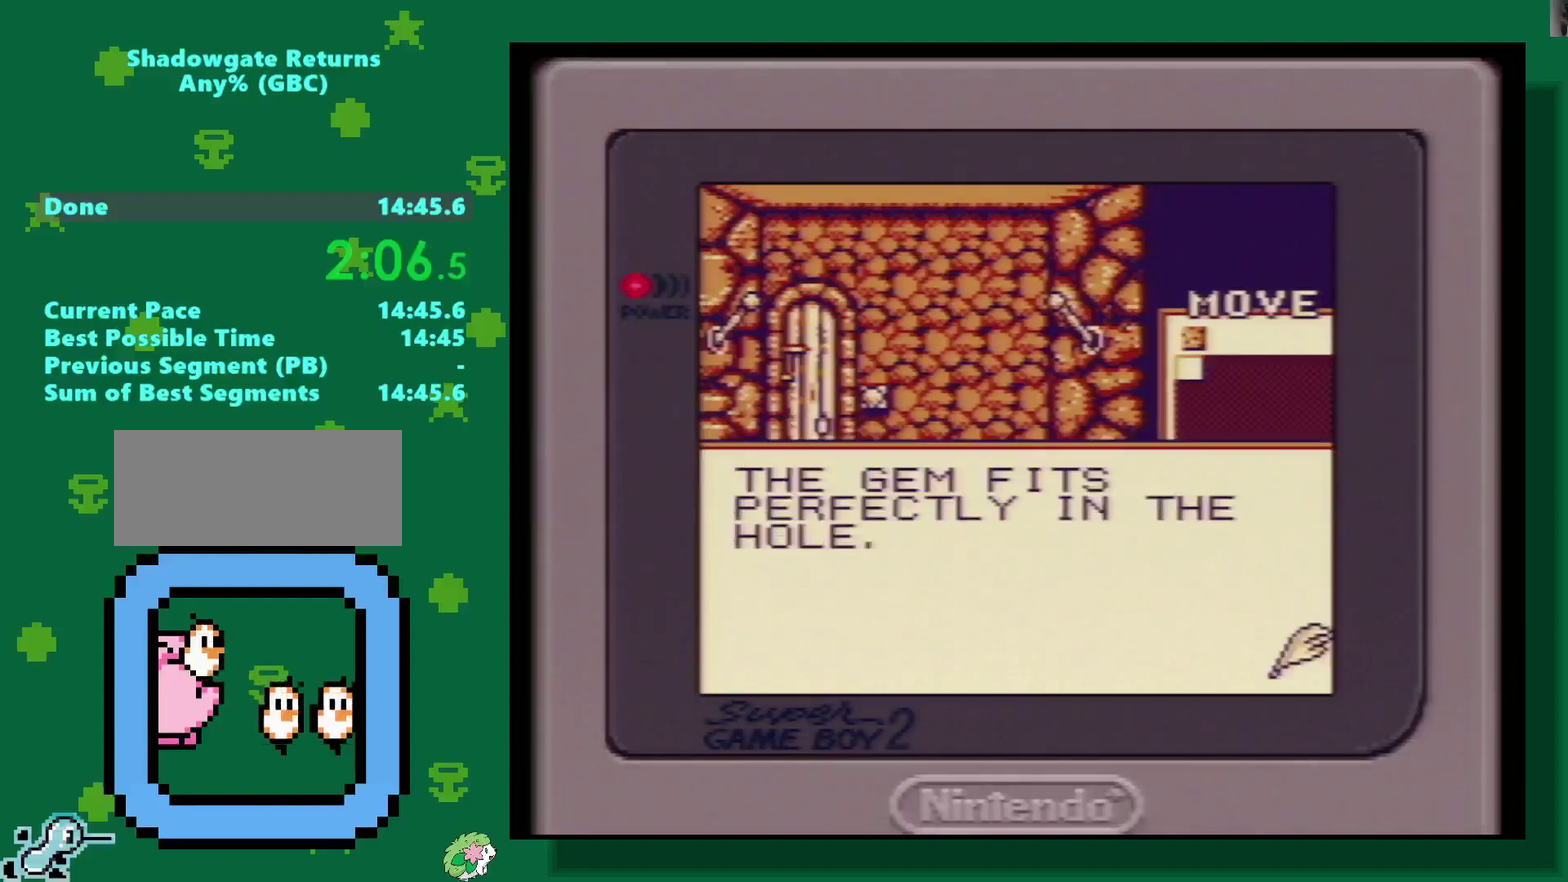
{"buttons": [], "events": [[67, "A", "down"], [150, "A", "up"], [200, "A", "down"], [283, "A", "up"], [350, "A", "down"], [417, "A", "up"]]}
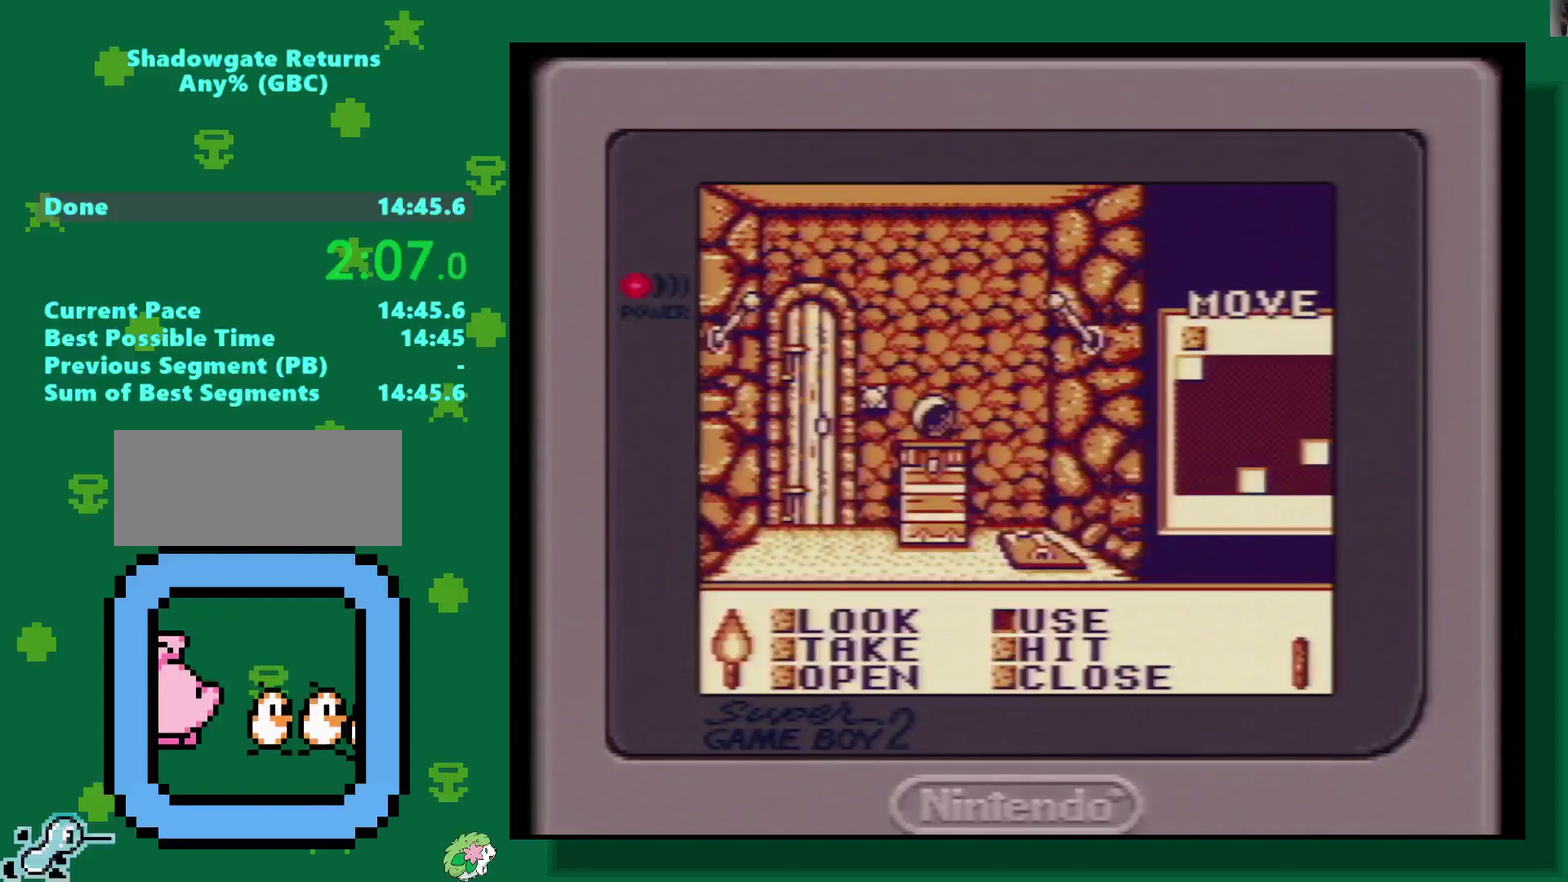
{"buttons": ["DPAD_DOWN"], "events": [[67, "A", "down"], [117, "A", "up"], [283, "DPAD_DOWN", "down"]]}
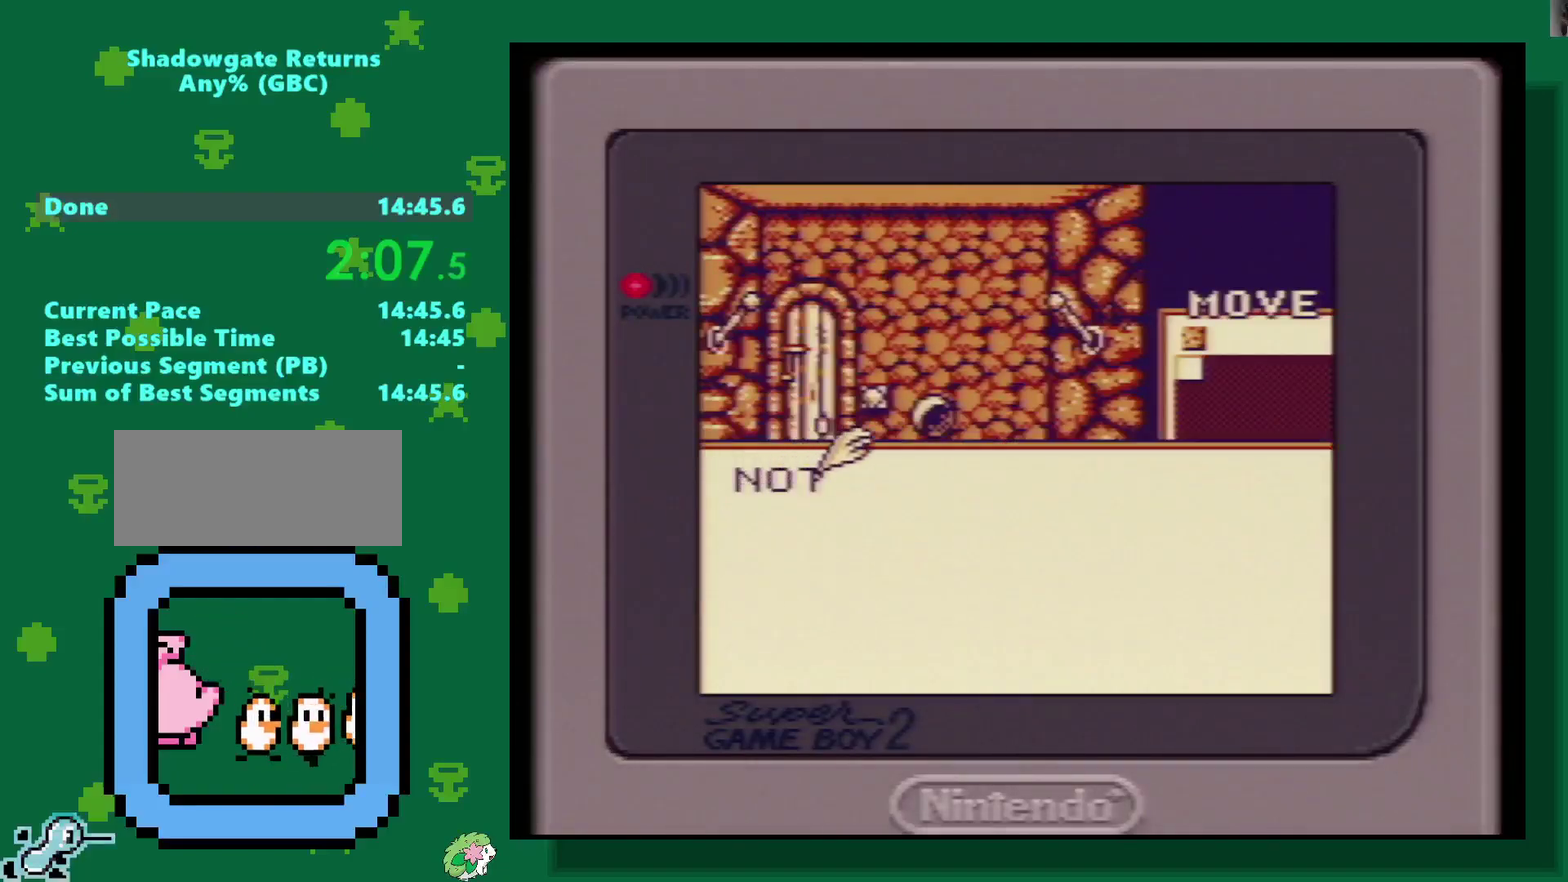
{"buttons": ["DPAD_DOWN"], "events": [[33, "DPAD_DOWN", "up"], [83, "A", "down"], [150, "A", "up"], [233, "A", "down"], [333, "DPAD_DOWN", "down"], [400, "A", "up"]]}
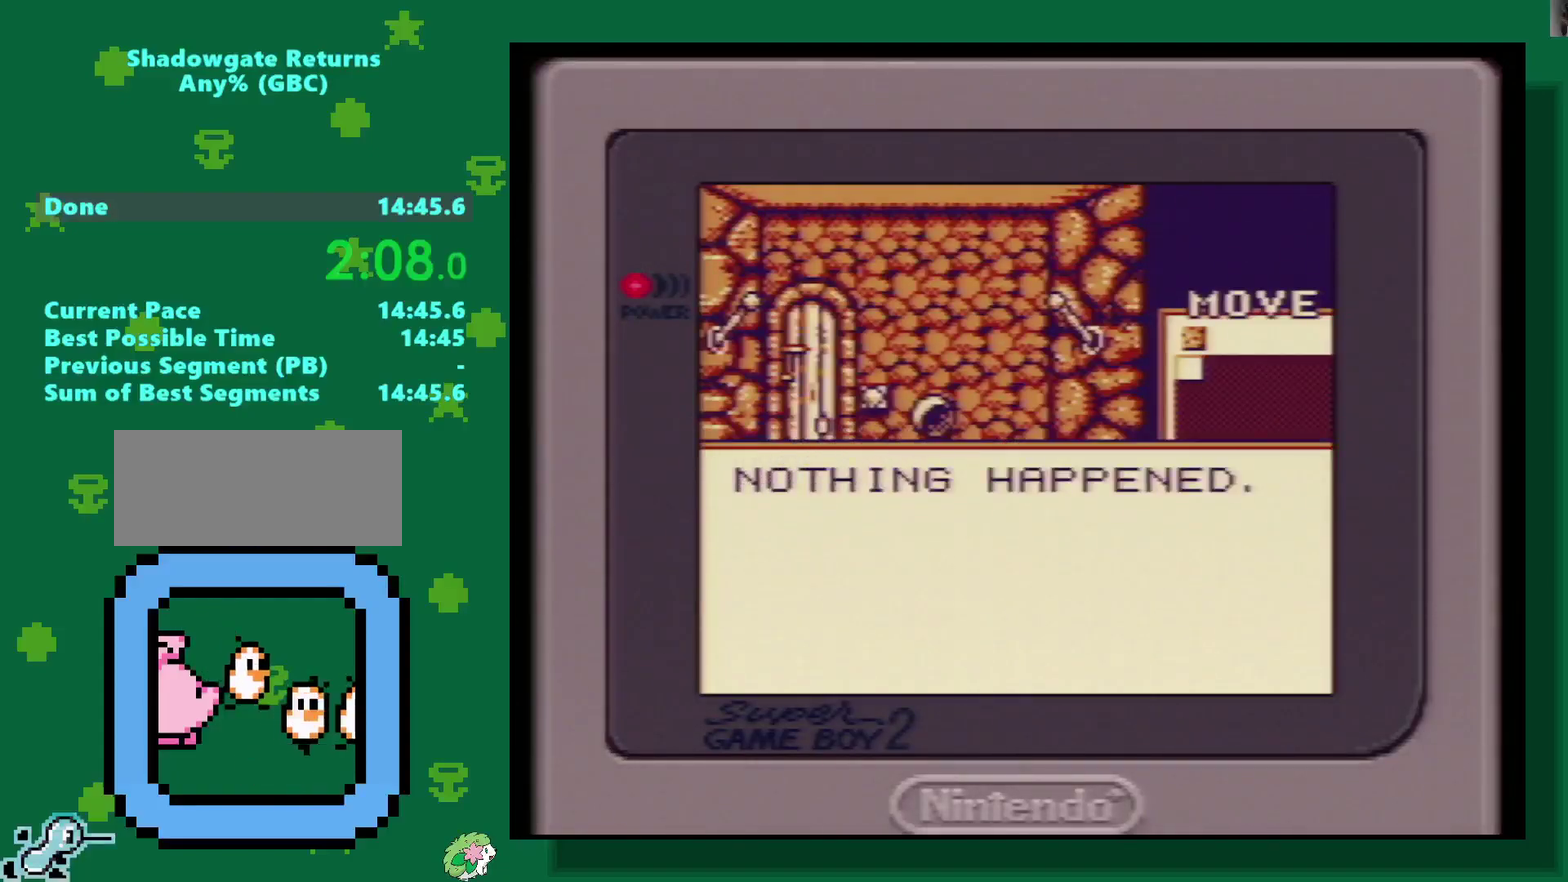
{"buttons": ["DPAD_DOWN"], "events": [[167, "A", "down"], [250, "DPAD_DOWN", "up"], [283, "A", "up"], [333, "DPAD_DOWN", "down"]]}
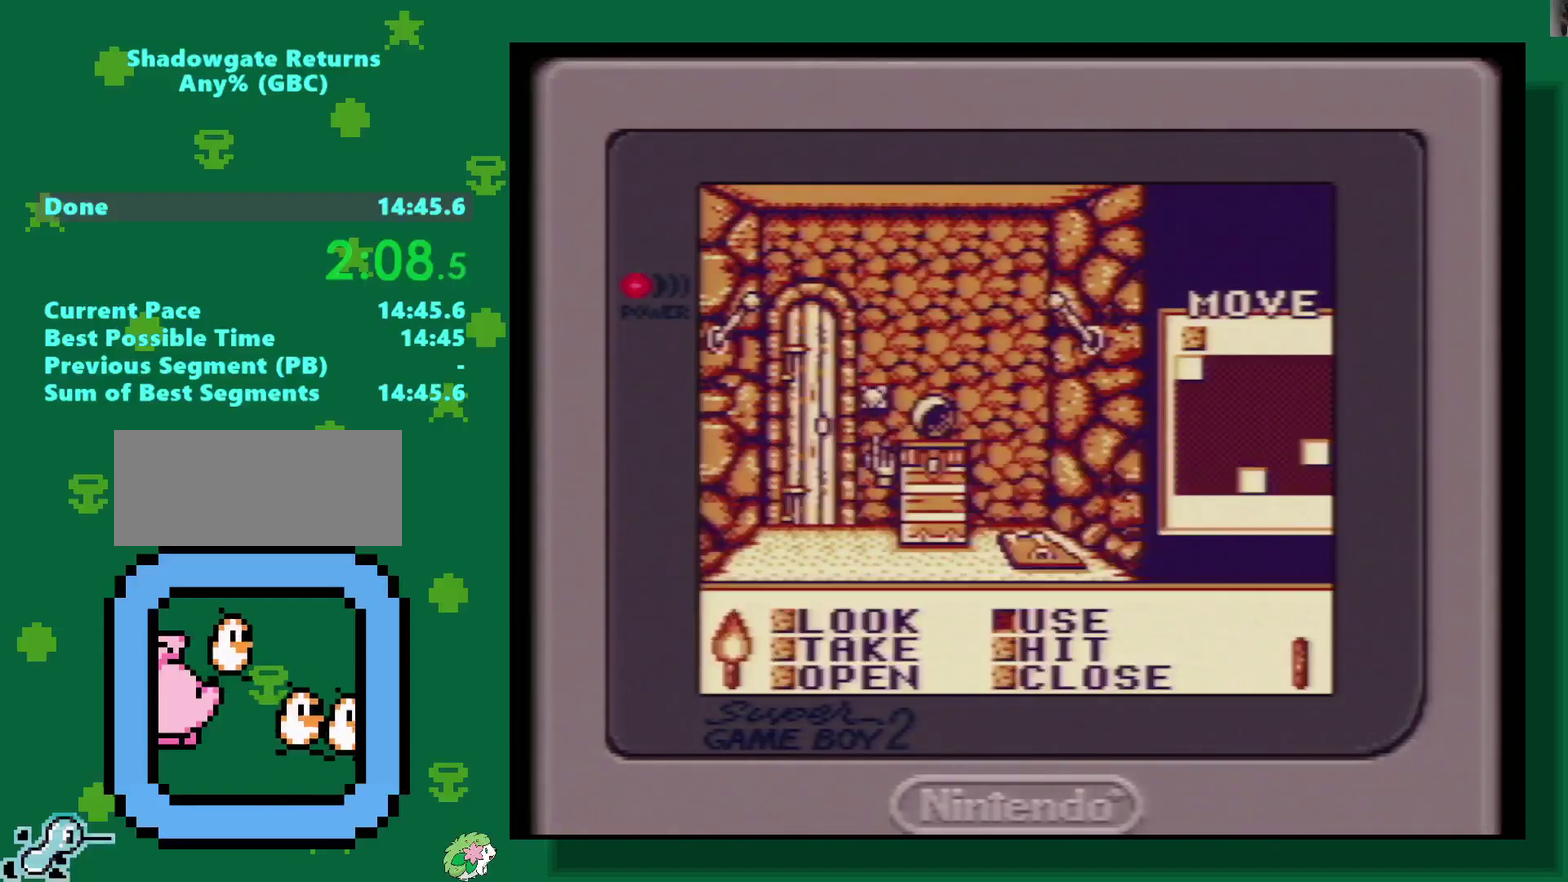
{"buttons": [], "events": [[483, "DPAD_DOWN", "up"]]}
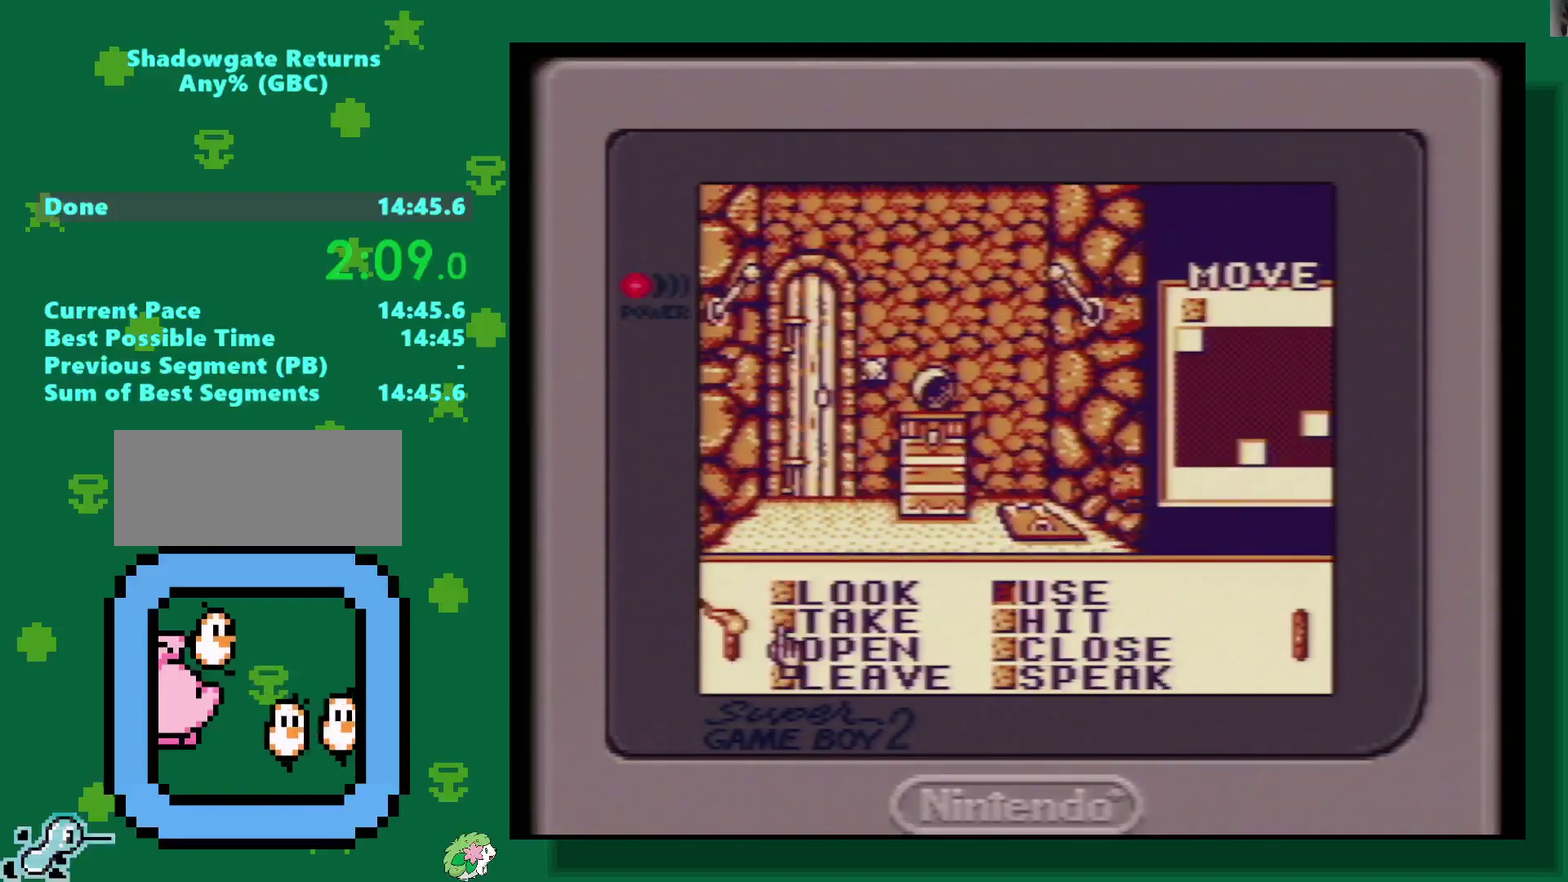
{"buttons": ["START"], "events": [[150, "A", "down"], [300, "A", "up"], [467, "START", "down"]]}
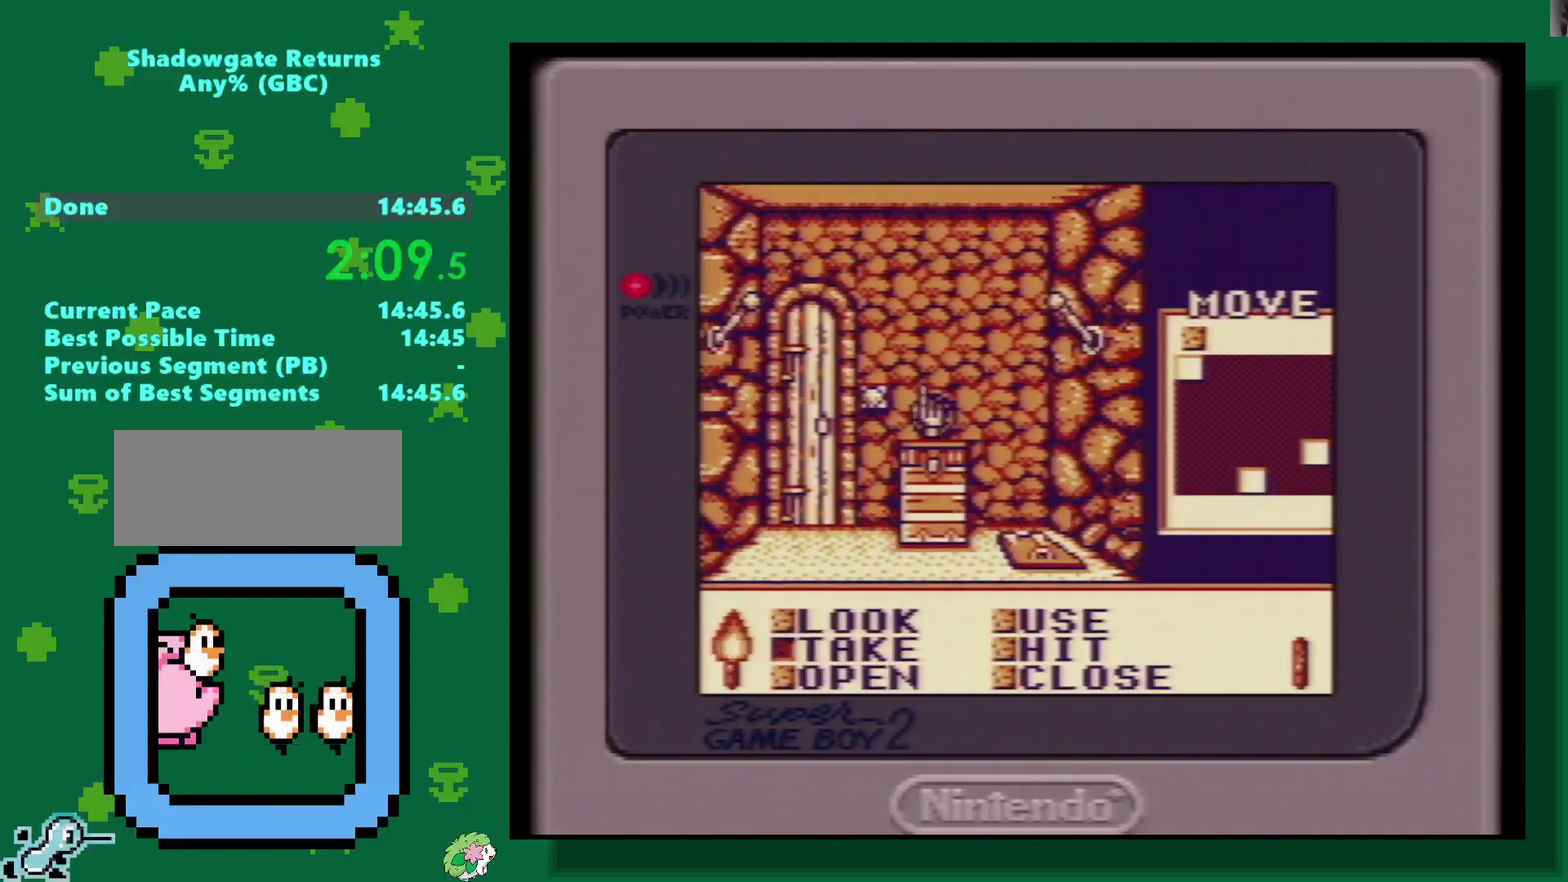
{"buttons": ["A"], "events": [[67, "START", "up"], [200, "DPAD_DOWN", "down"], [250, "DPAD_DOWN", "up"], [300, "A", "down"], [383, "A", "up"], [483, "A", "down"]]}
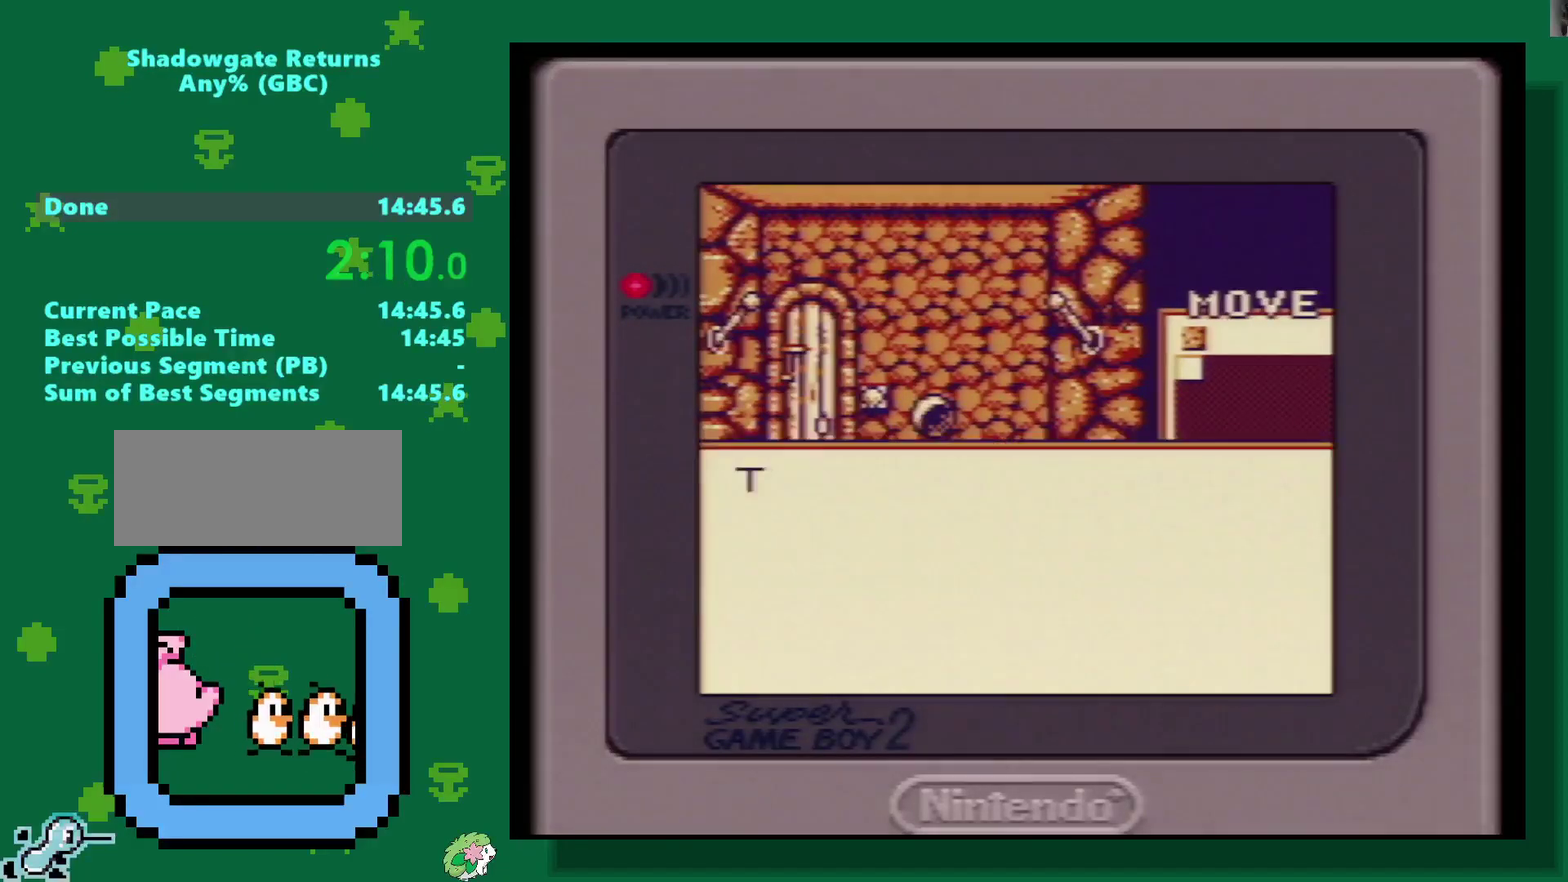
{"buttons": [], "events": [[50, "A", "up"], [133, "A", "down"], [217, "A", "up"], [283, "A", "down"], [333, "A", "up"]]}